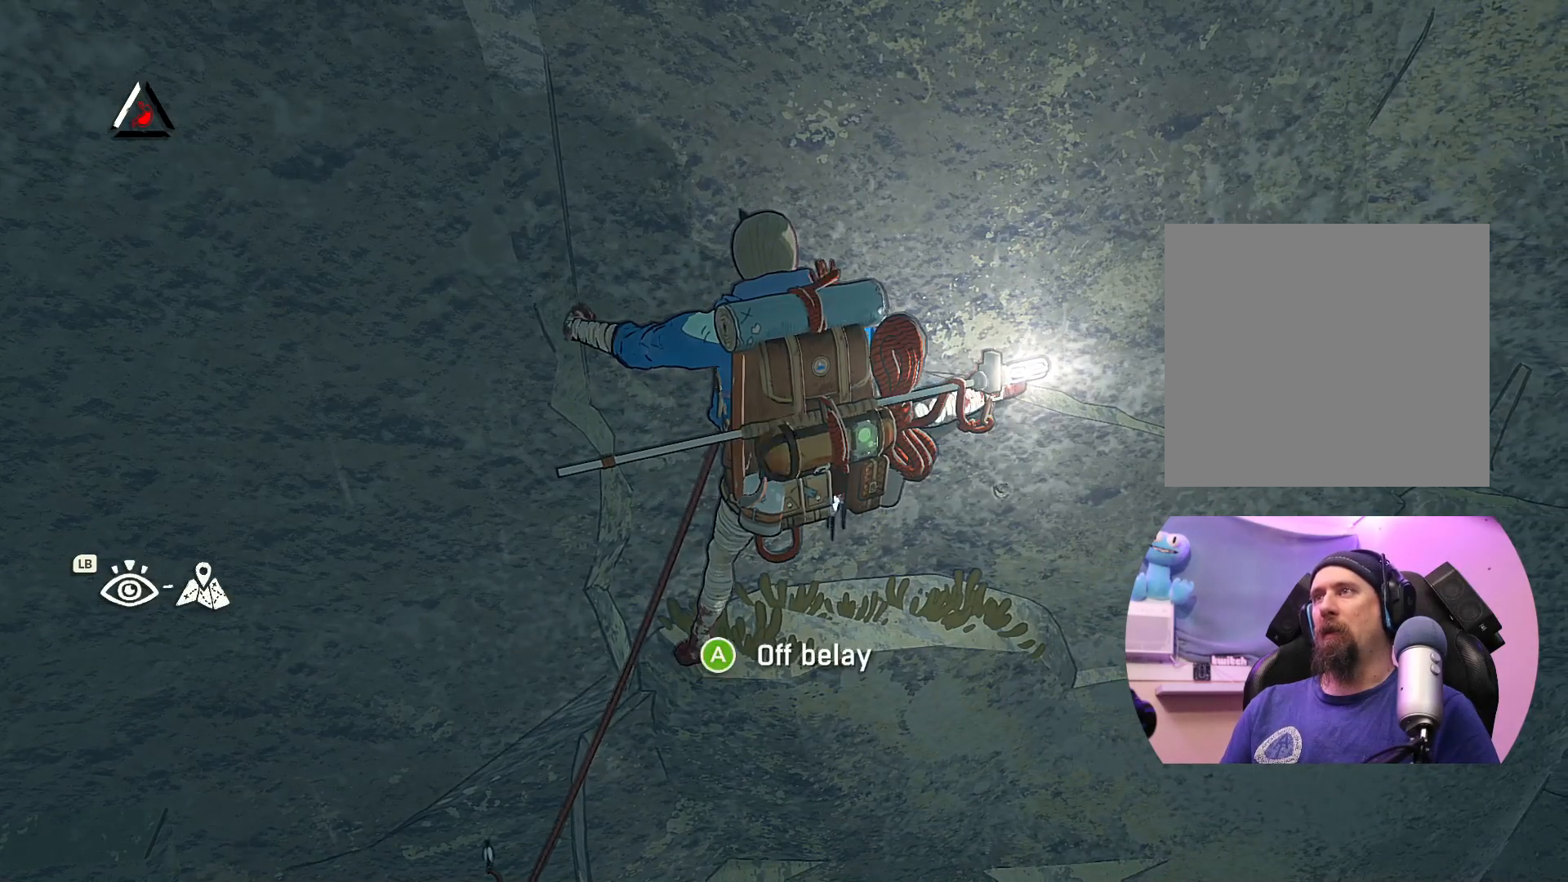
Gameplay with a controller (Xbox layout); each line is a JSON object with the inputs held at the frame after it. "events" lists button and stick changes between this image and that frame as [ms after this image, input, new state], when the widget could be followed in between.
{"buttons": [], "left_stick": "center", "right_stick": "center", "events": []}
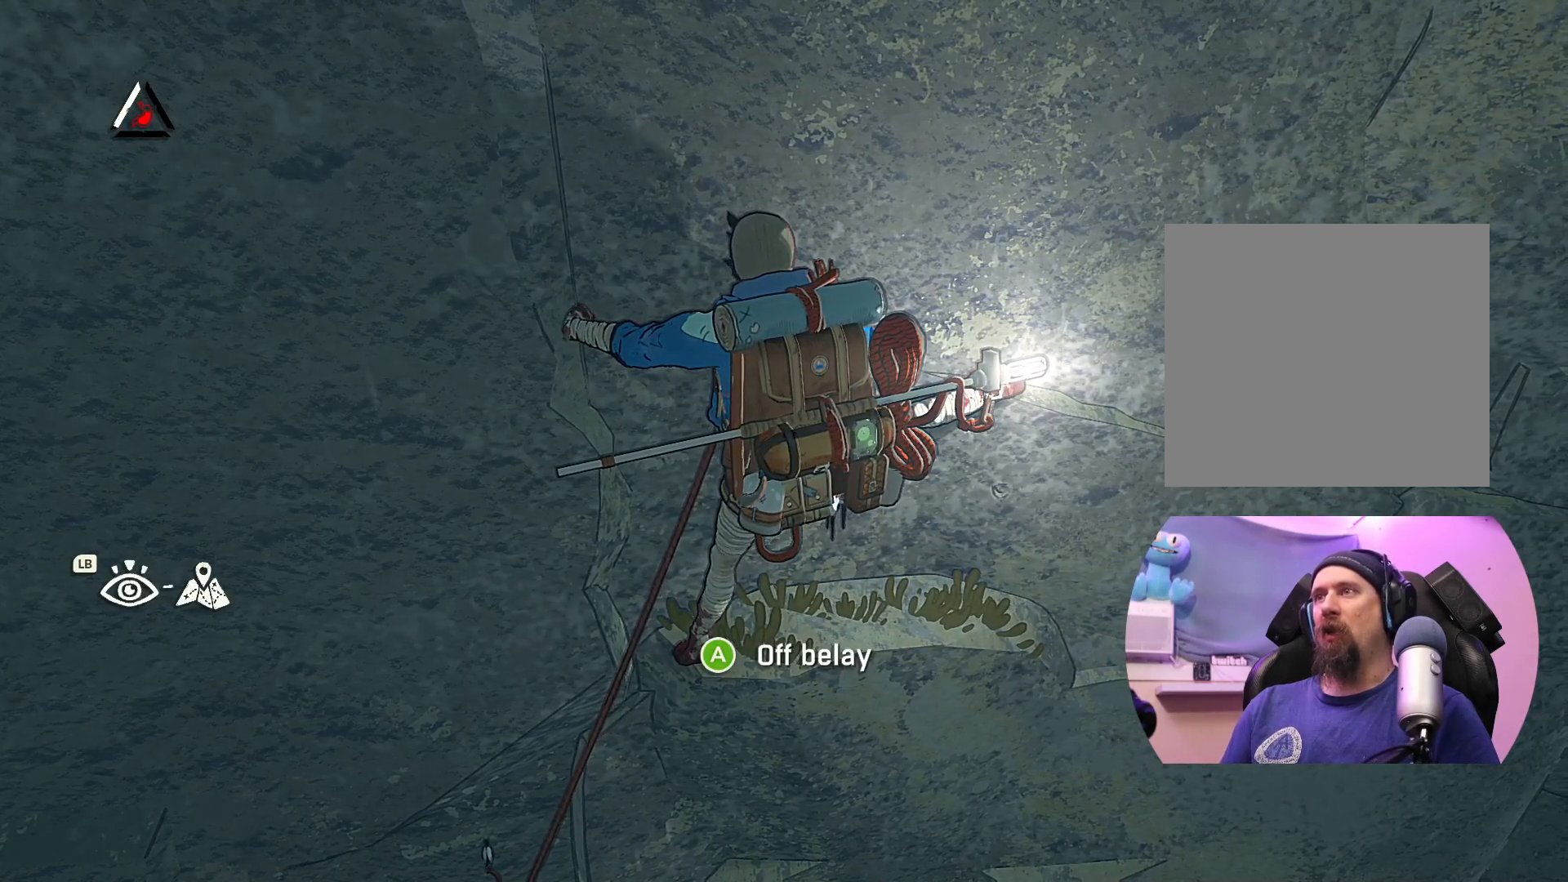
{"buttons": ["R1"], "left_stick": "center", "right_stick": "center", "events": [[250, "R1", "down"]]}
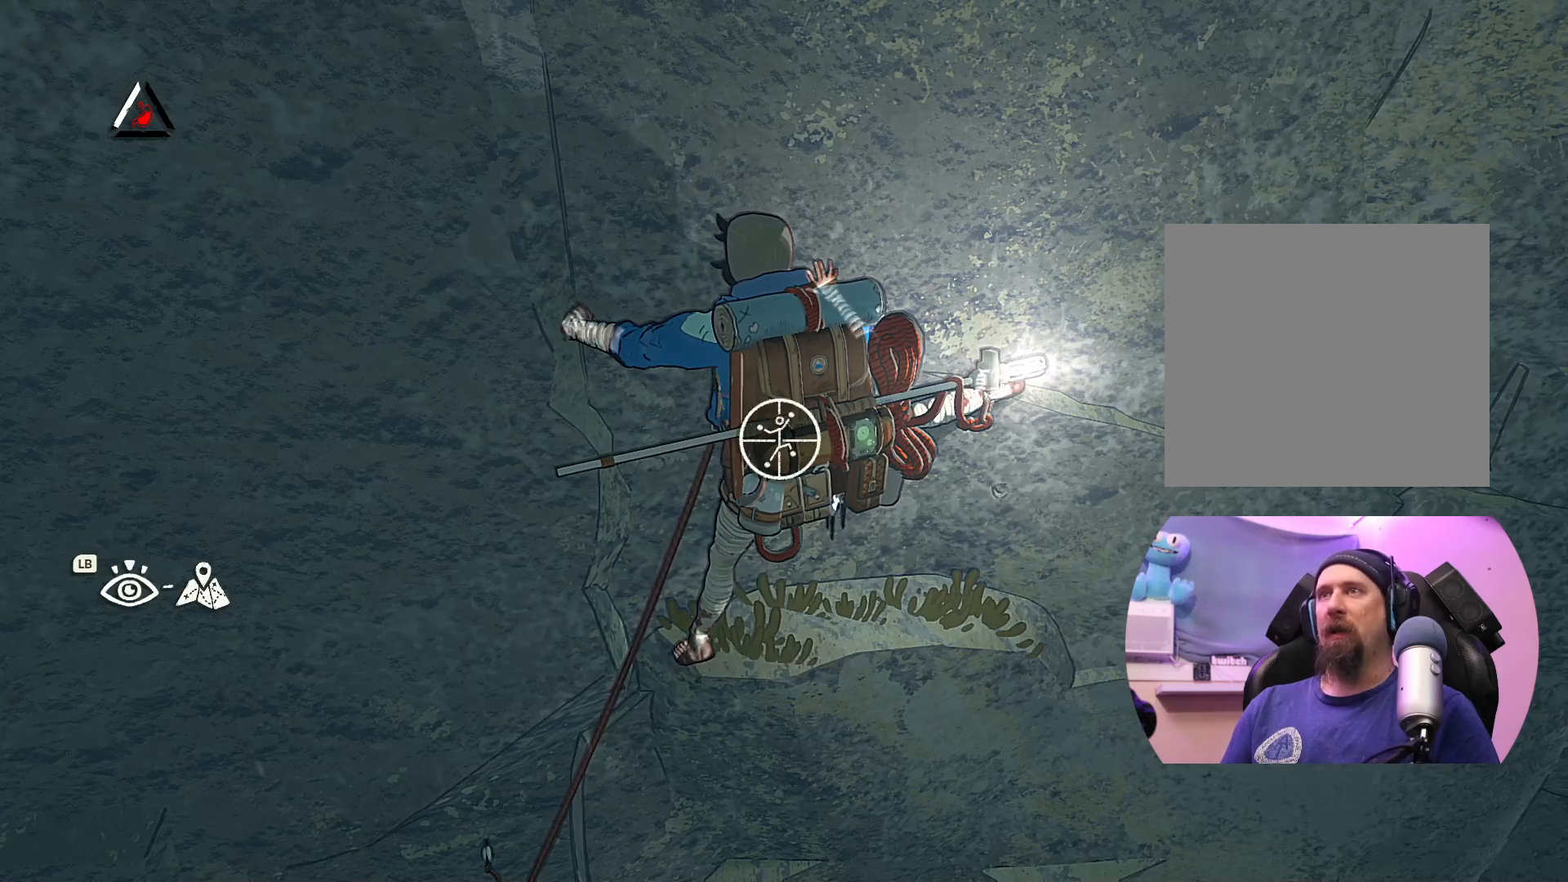
{"buttons": ["R1"], "left_stick": "left", "right_stick": "center", "events": [[367, "left_stick", "left"]]}
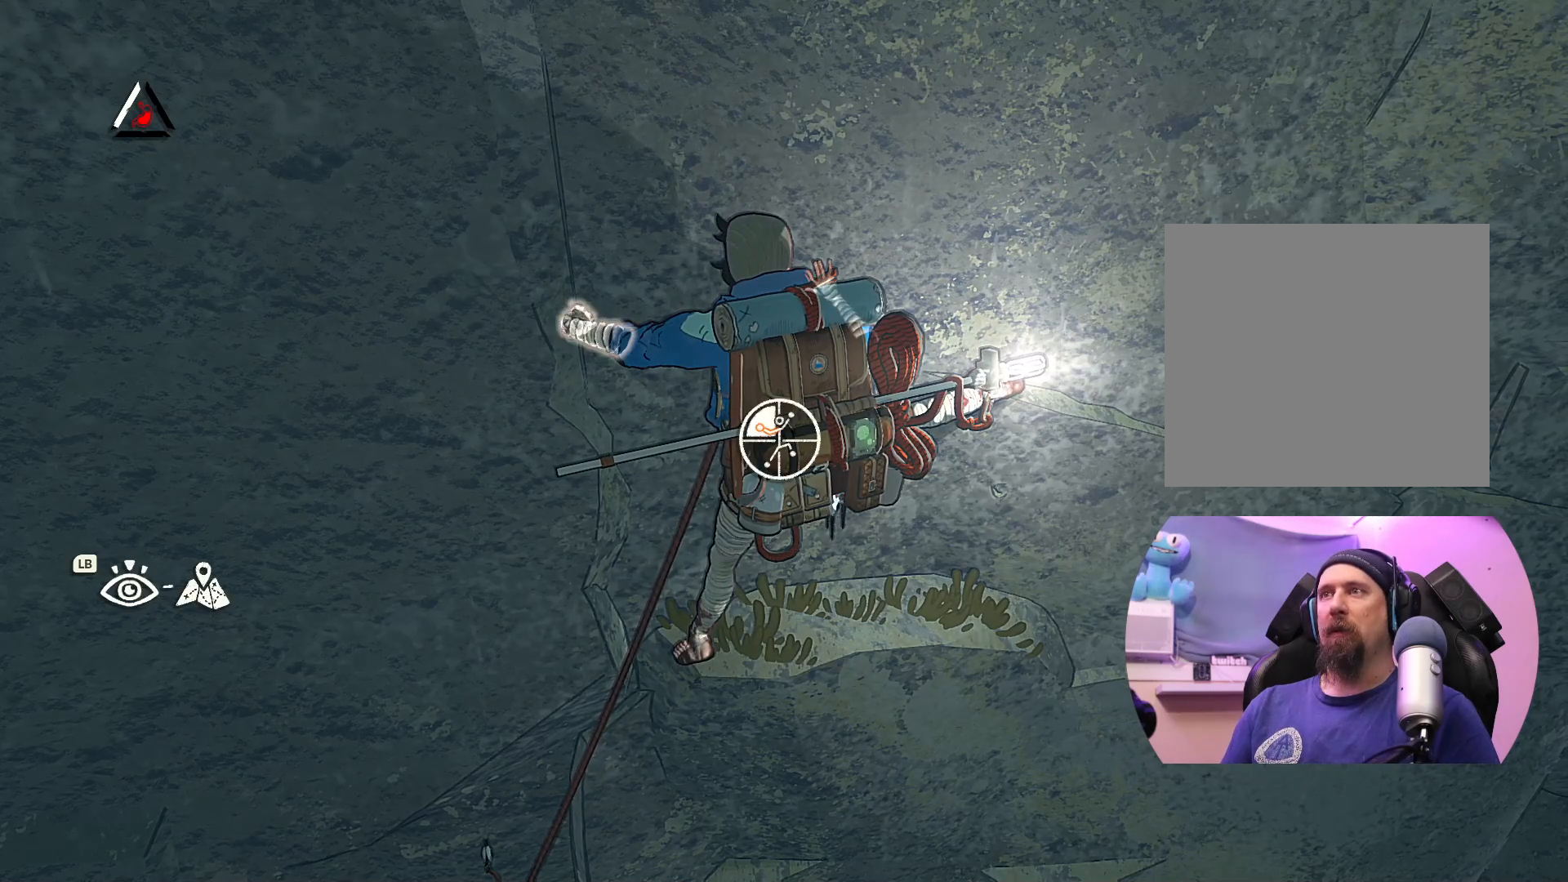
{"buttons": [], "left_stick": "up-left", "right_stick": "center", "events": [[83, "left_stick", "up-left"], [217, "R1", "up"]]}
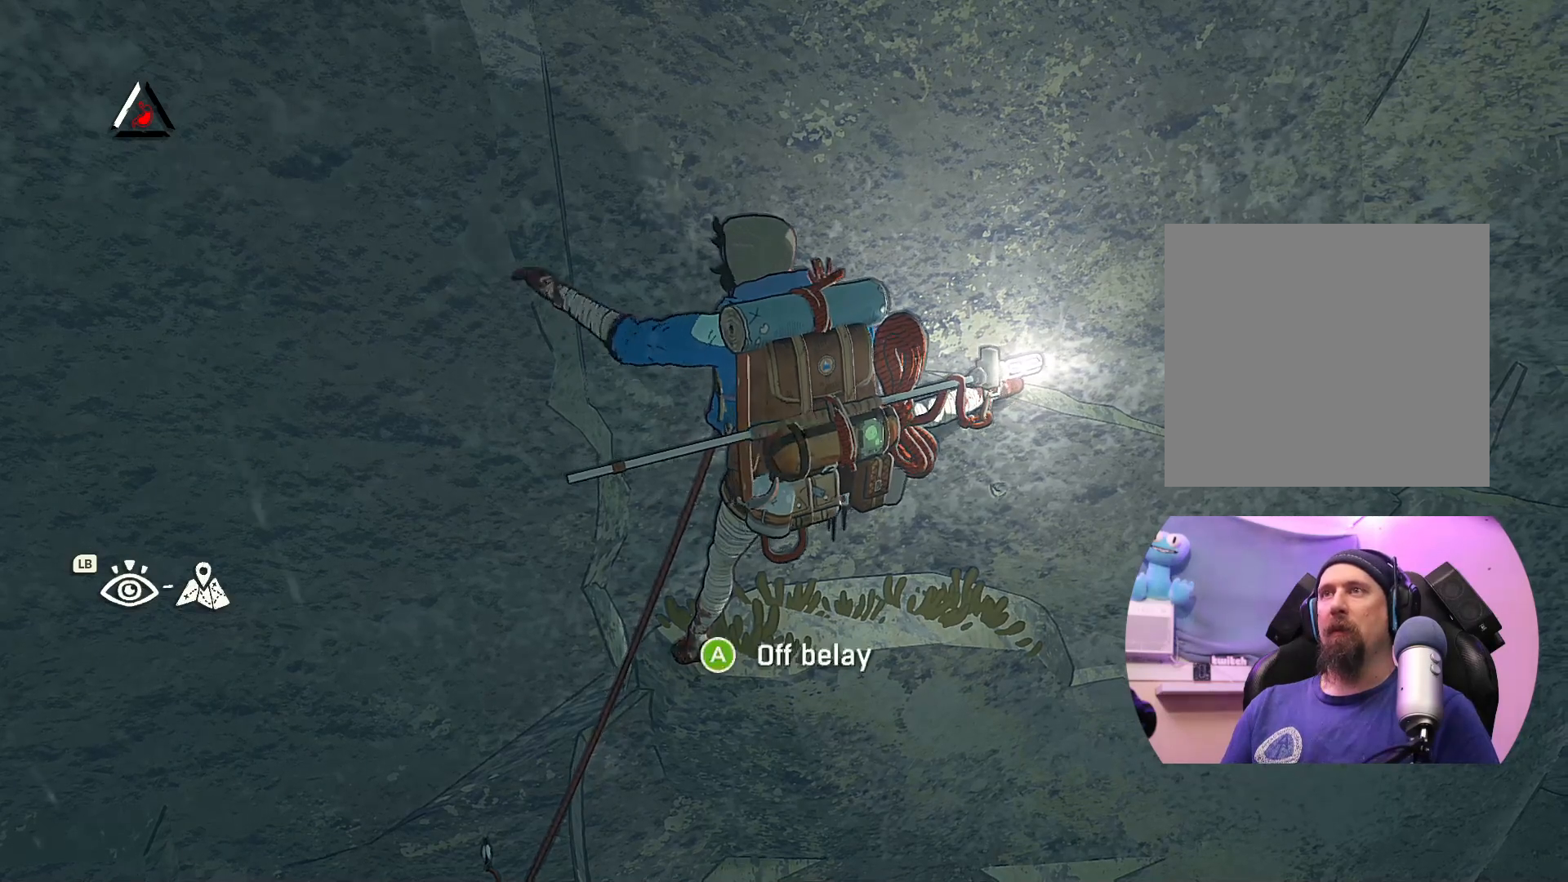
{"buttons": [], "left_stick": "up", "right_stick": "center", "events": [[133, "left_stick", "up"]]}
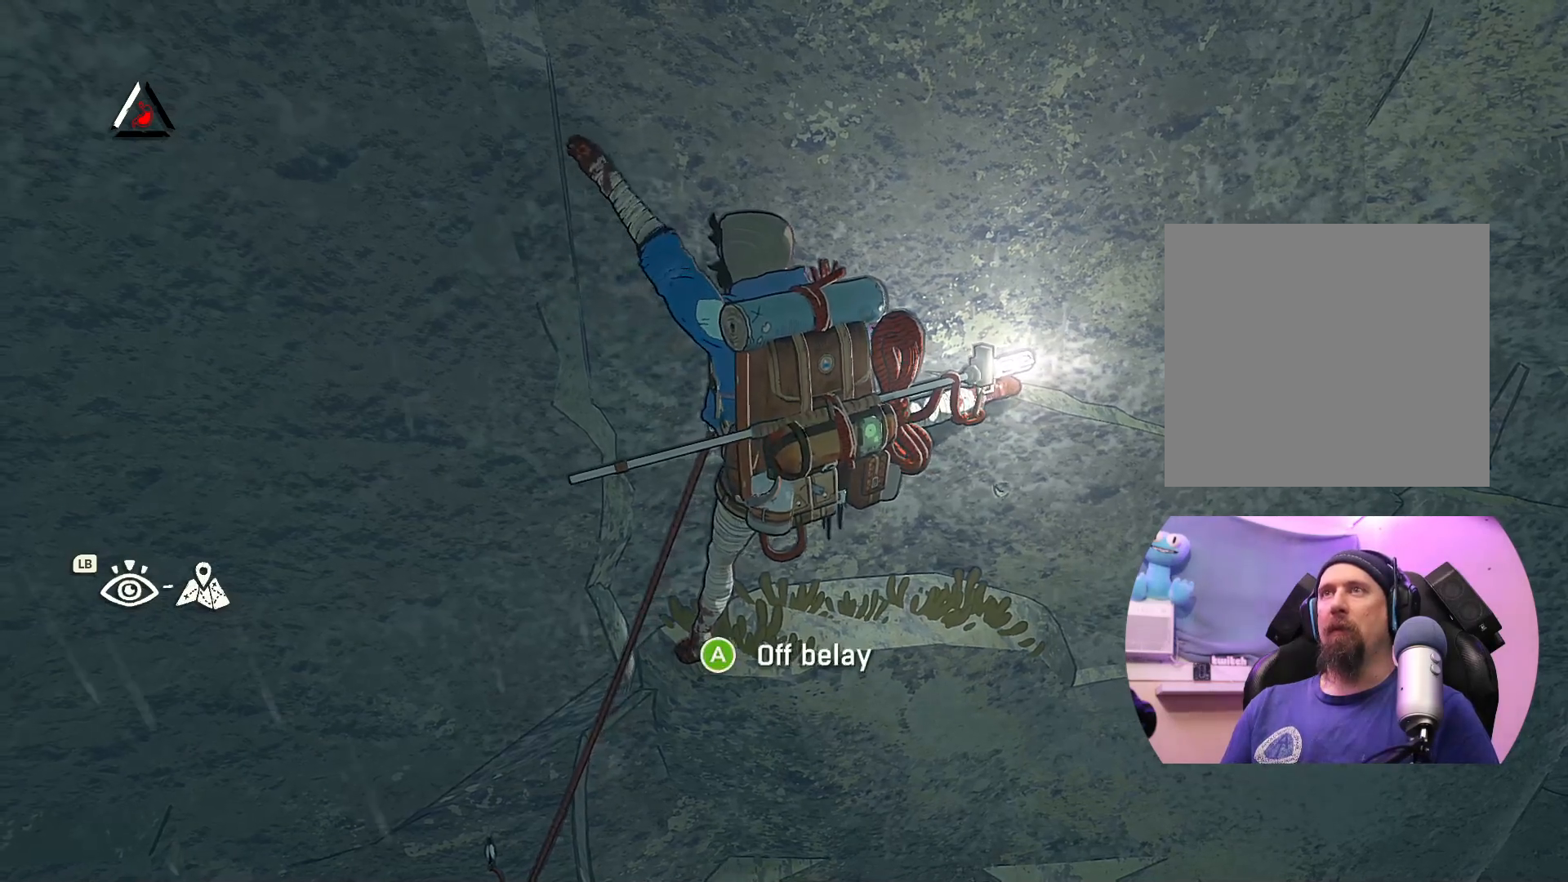
{"buttons": [], "left_stick": "center", "right_stick": "center", "events": [[17, "left_stick", "up-left"], [150, "left_stick", "center"]]}
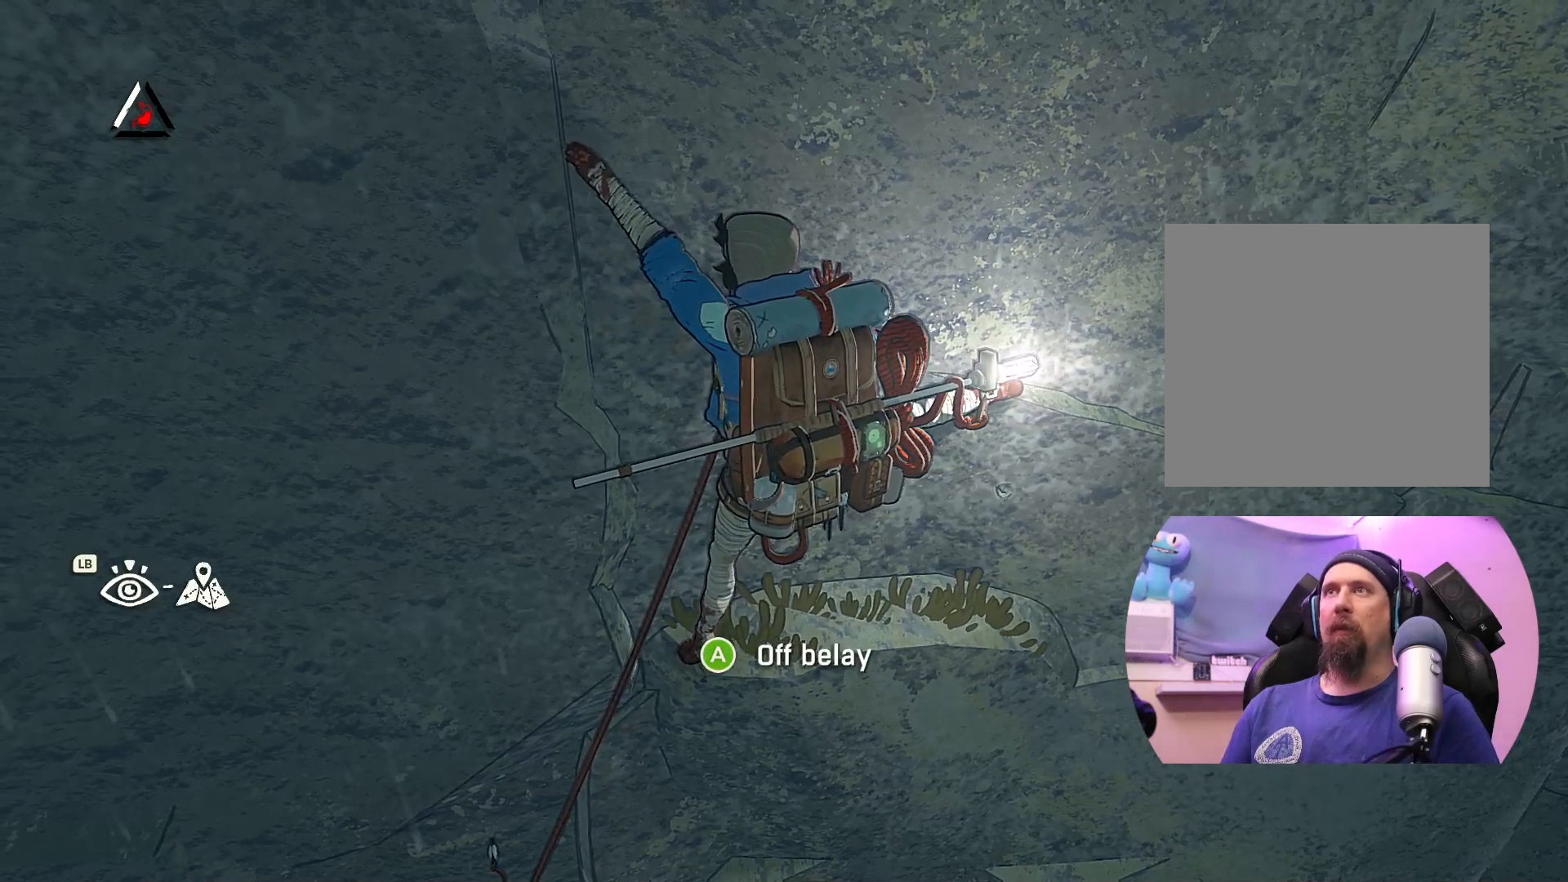
{"buttons": [], "left_stick": "center", "right_stick": "center", "events": []}
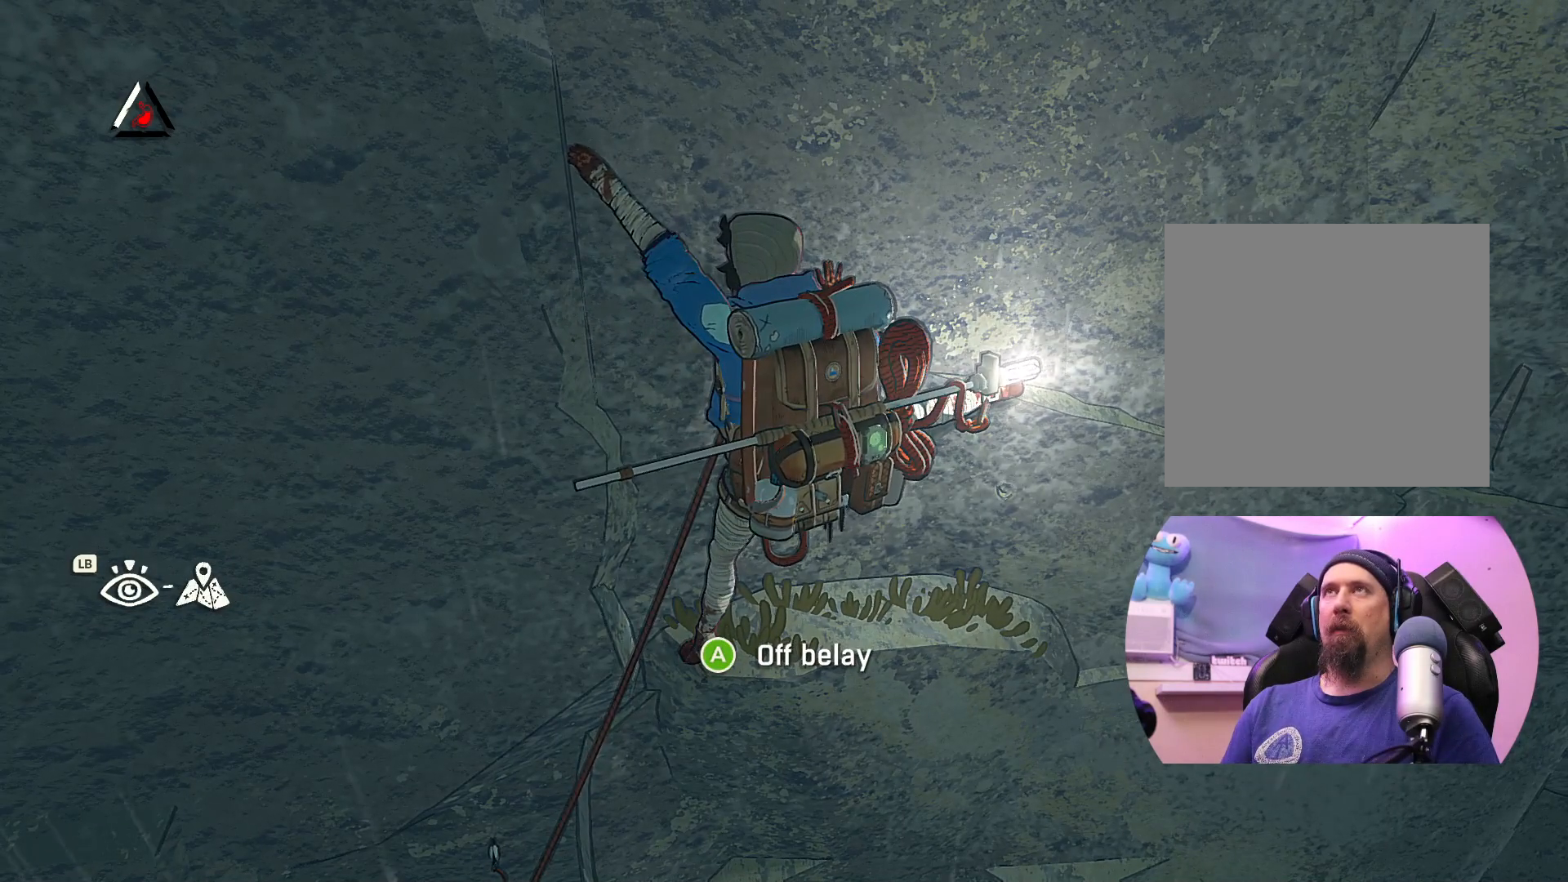
{"buttons": [], "left_stick": "center", "right_stick": "center", "events": [[117, "X", "down"], [283, "X", "up"]]}
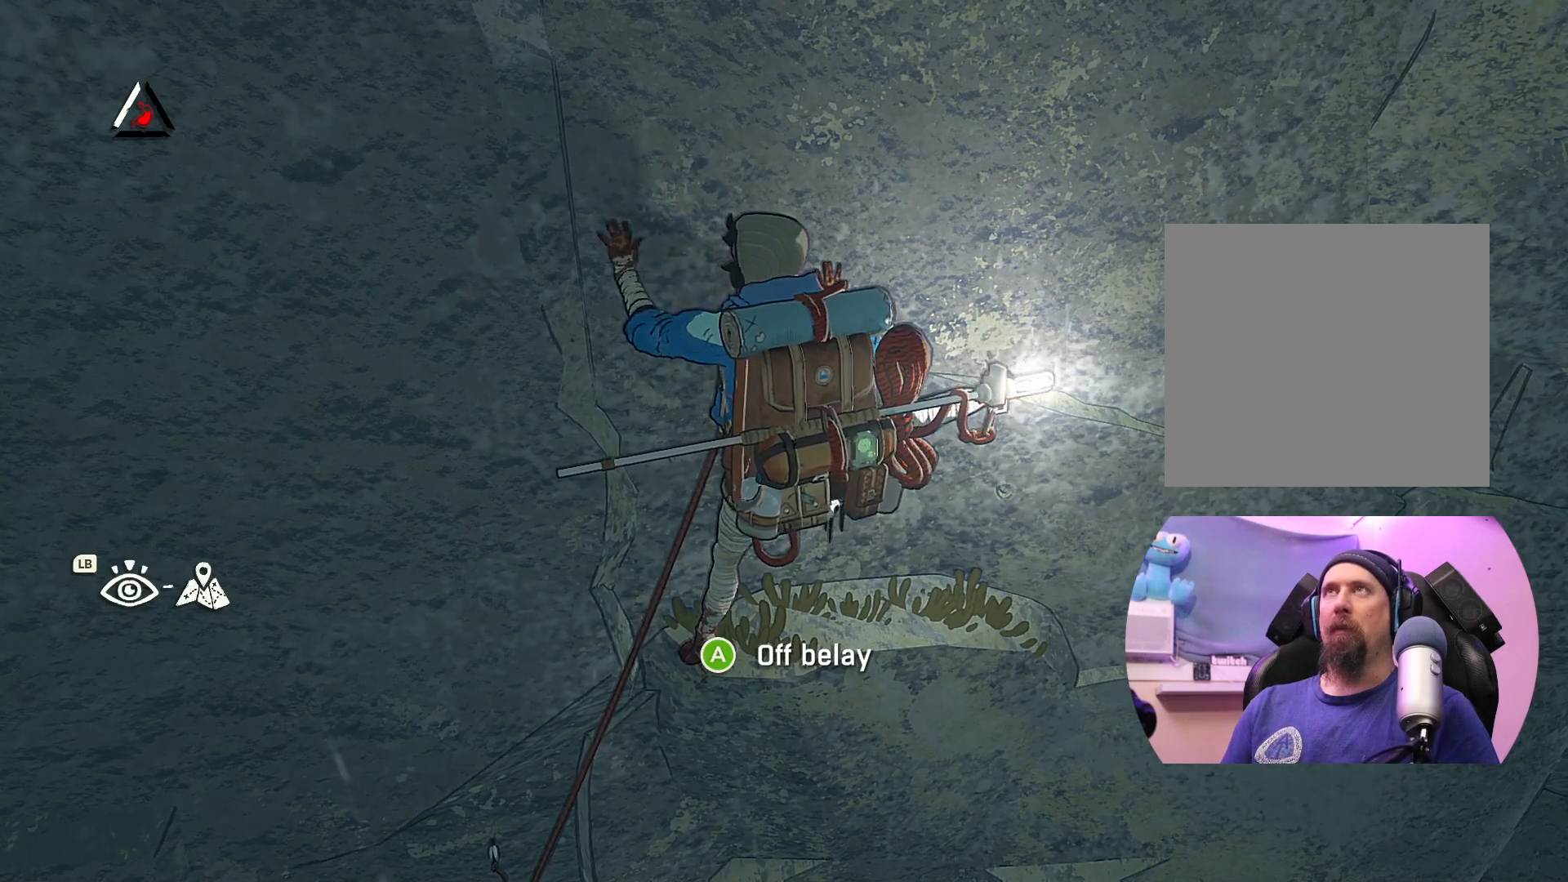
{"buttons": [], "left_stick": "center", "right_stick": "center", "events": []}
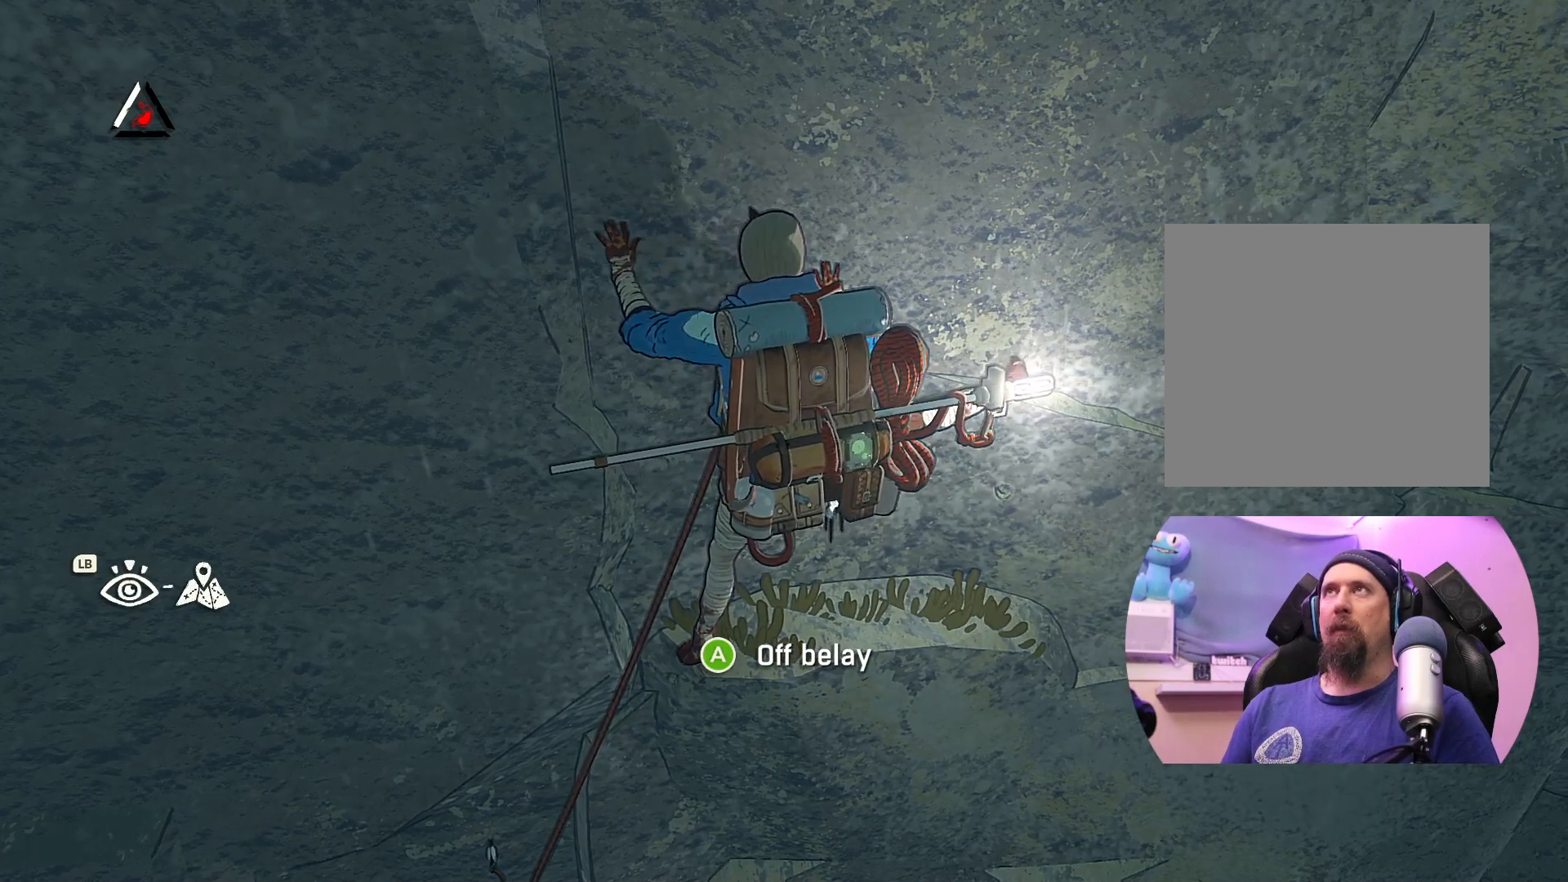
{"buttons": [], "left_stick": "down-left", "right_stick": "center", "events": [[33, "left_stick", "down-left"], [100, "left_stick", "left"], [283, "left_stick", "down-left"]]}
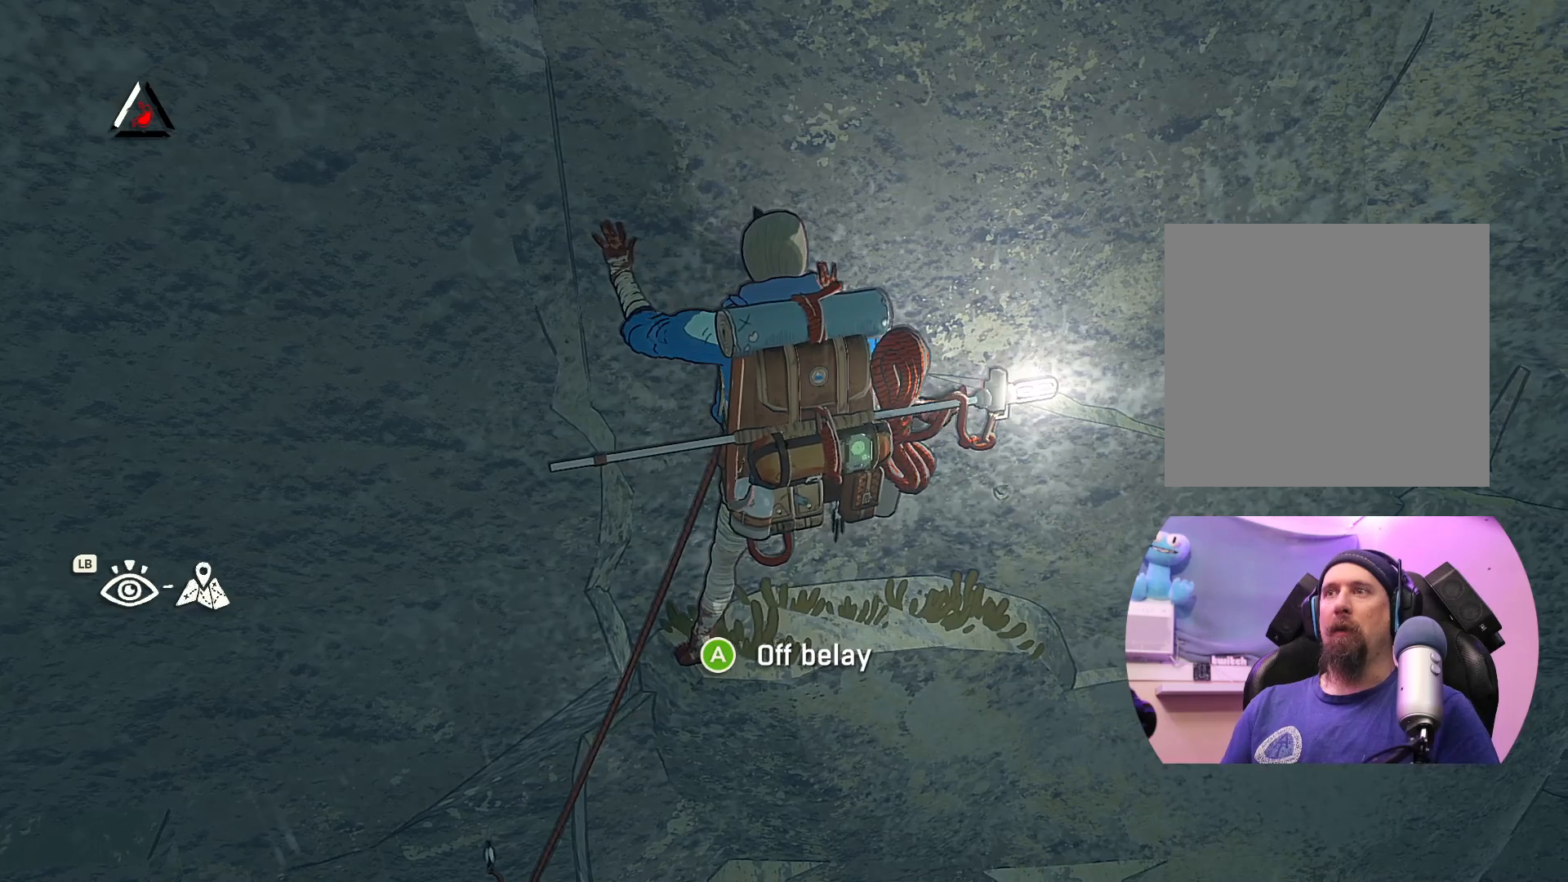
{"buttons": ["X"], "left_stick": "down", "right_stick": "center", "events": [[50, "left_stick", "center"], [250, "left_stick", "down"], [267, "X", "down"]]}
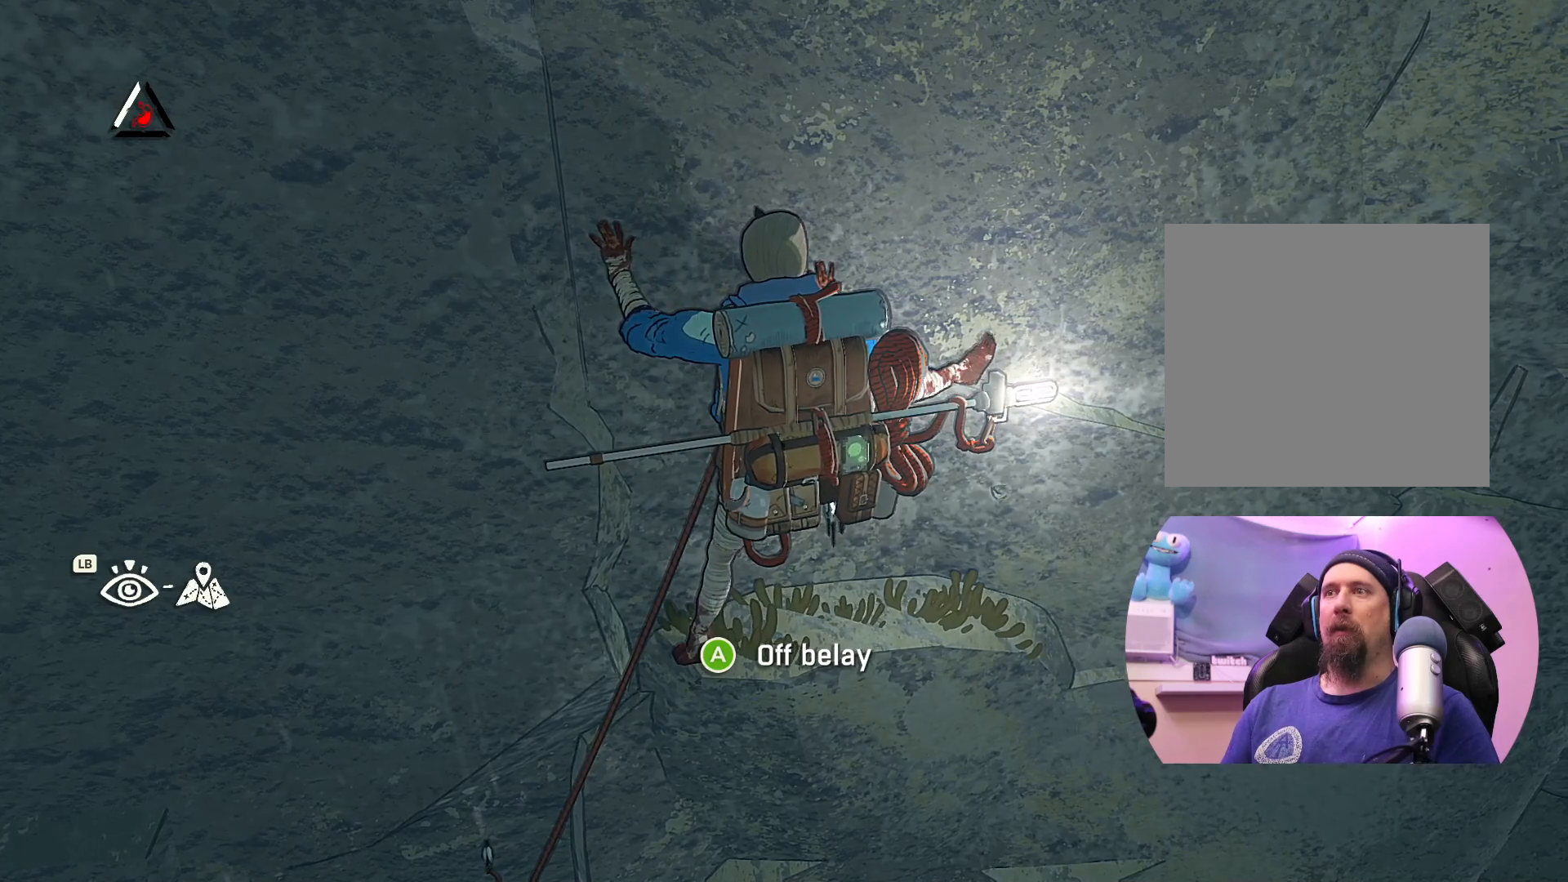
{"buttons": [], "left_stick": "down", "right_stick": "center", "events": [[17, "left_stick", "center"], [183, "X", "up"], [400, "left_stick", "down"]]}
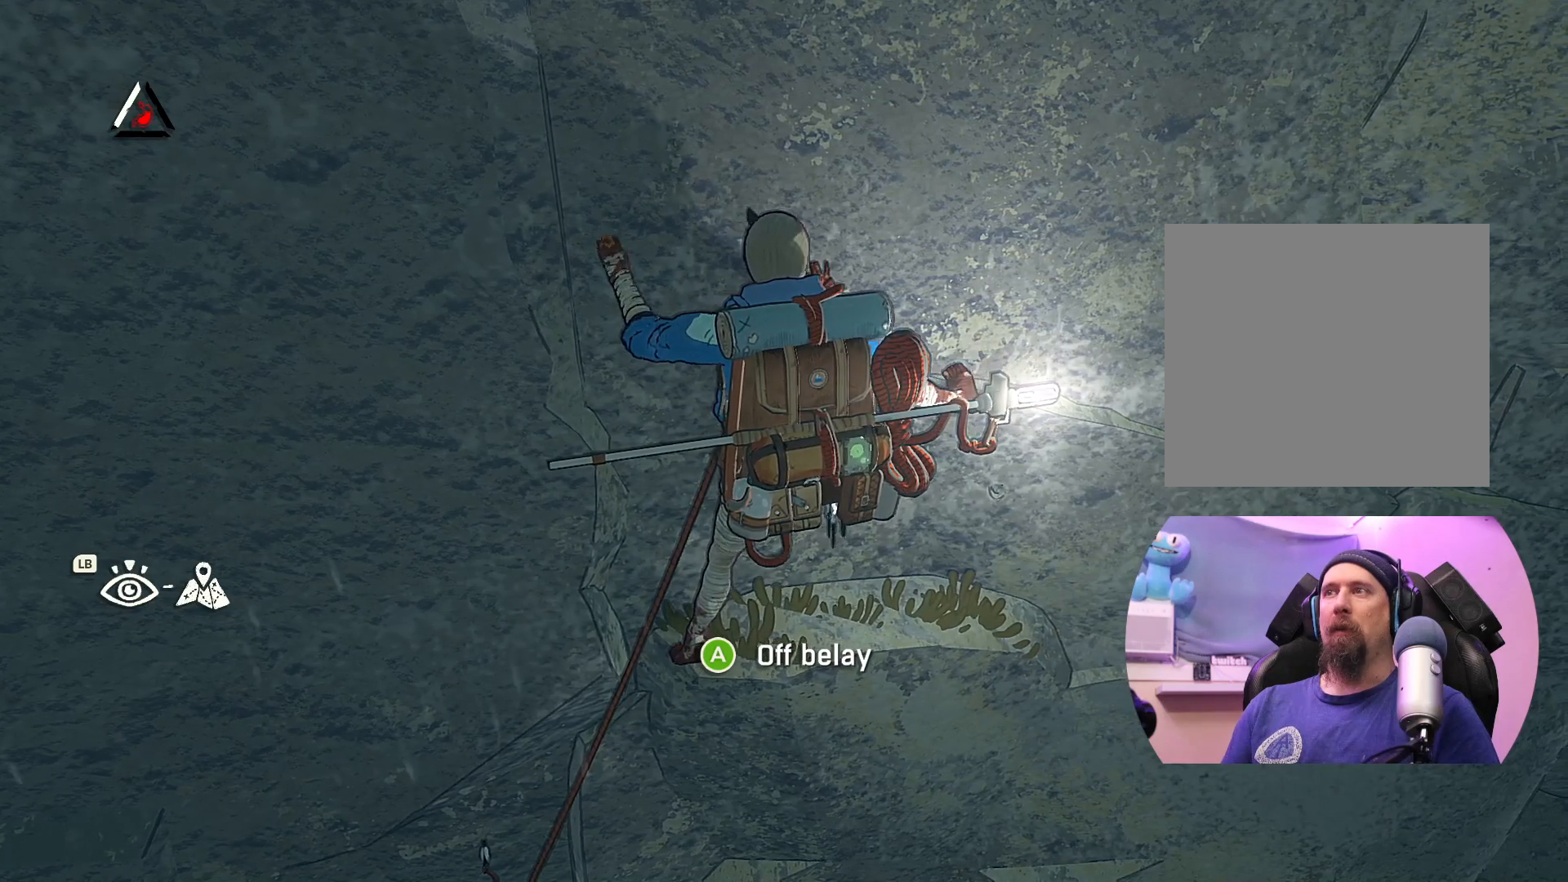
{"buttons": [], "left_stick": "center", "right_stick": "center", "events": [[17, "left_stick", "center"], [200, "X", "down"], [500, "X", "up"]]}
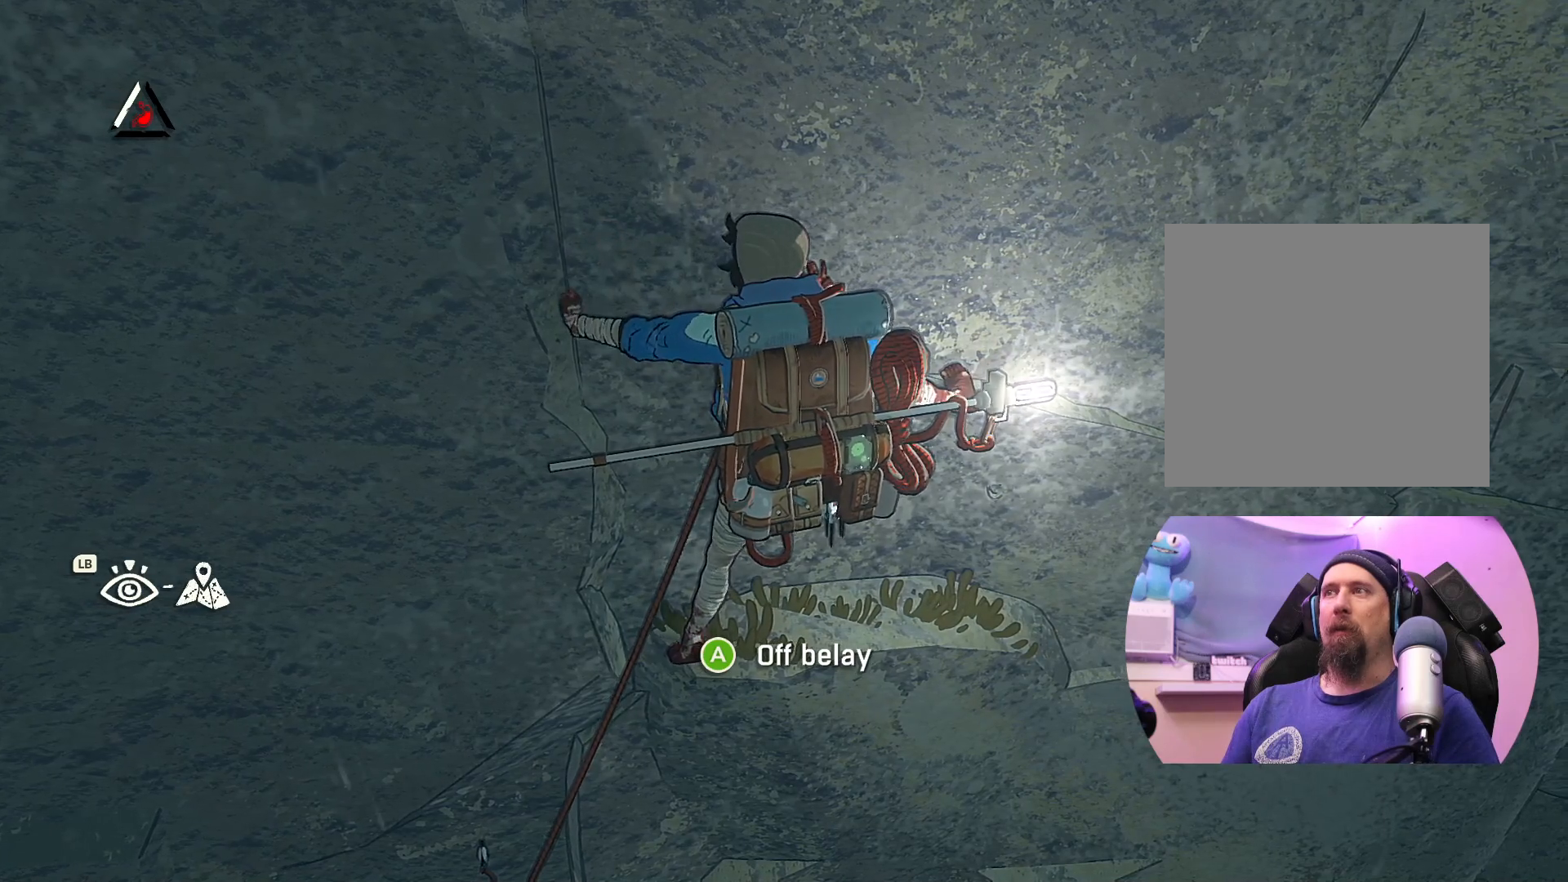
{"buttons": [], "left_stick": "center", "right_stick": "center", "events": []}
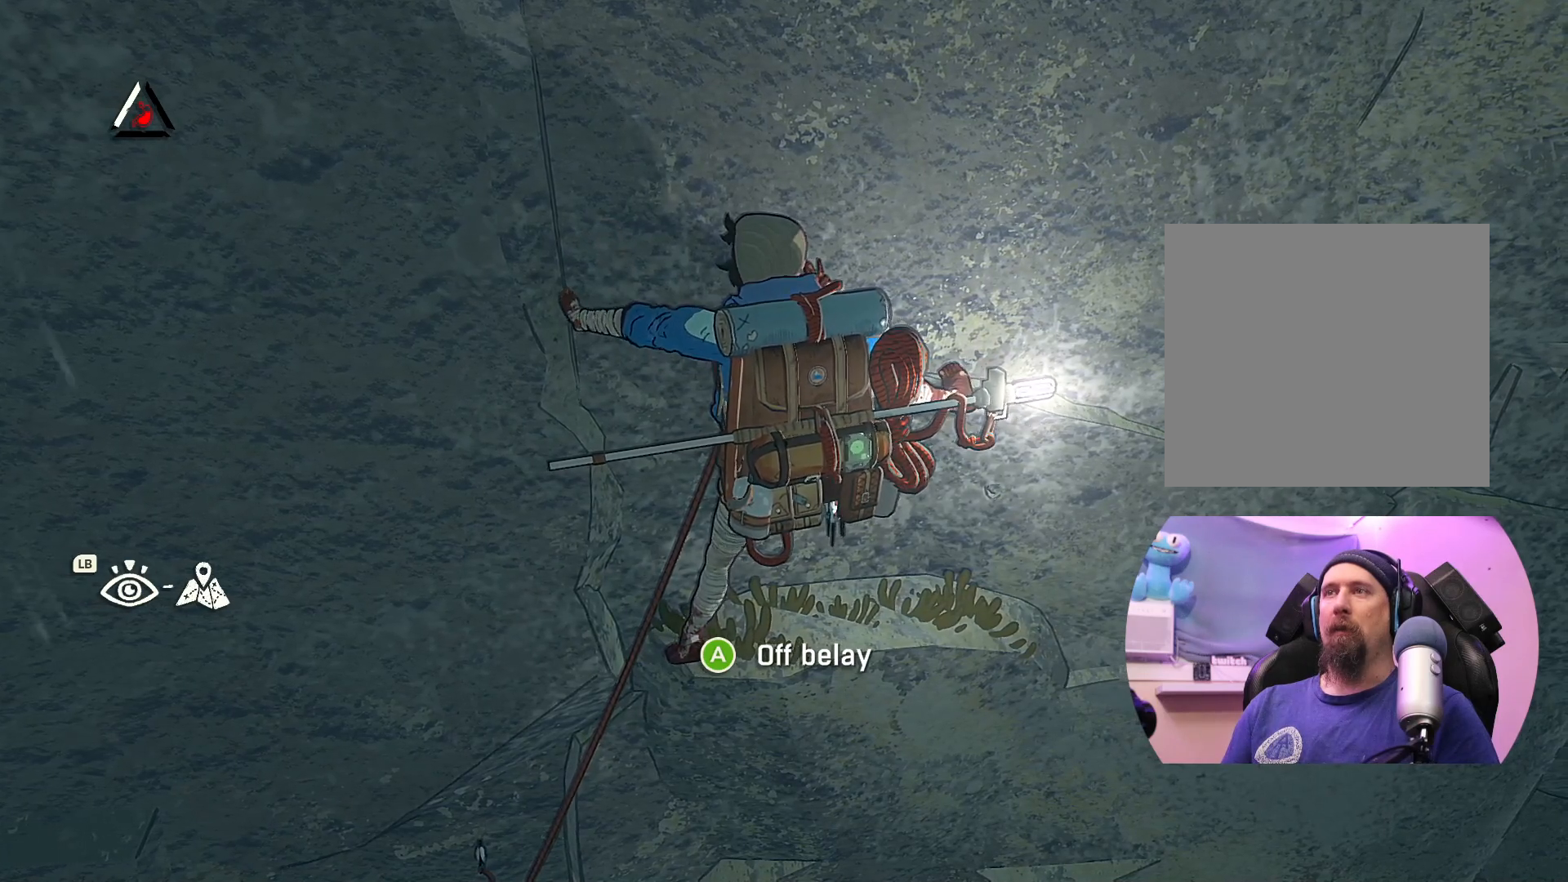
{"buttons": [], "left_stick": "center", "right_stick": "center", "events": []}
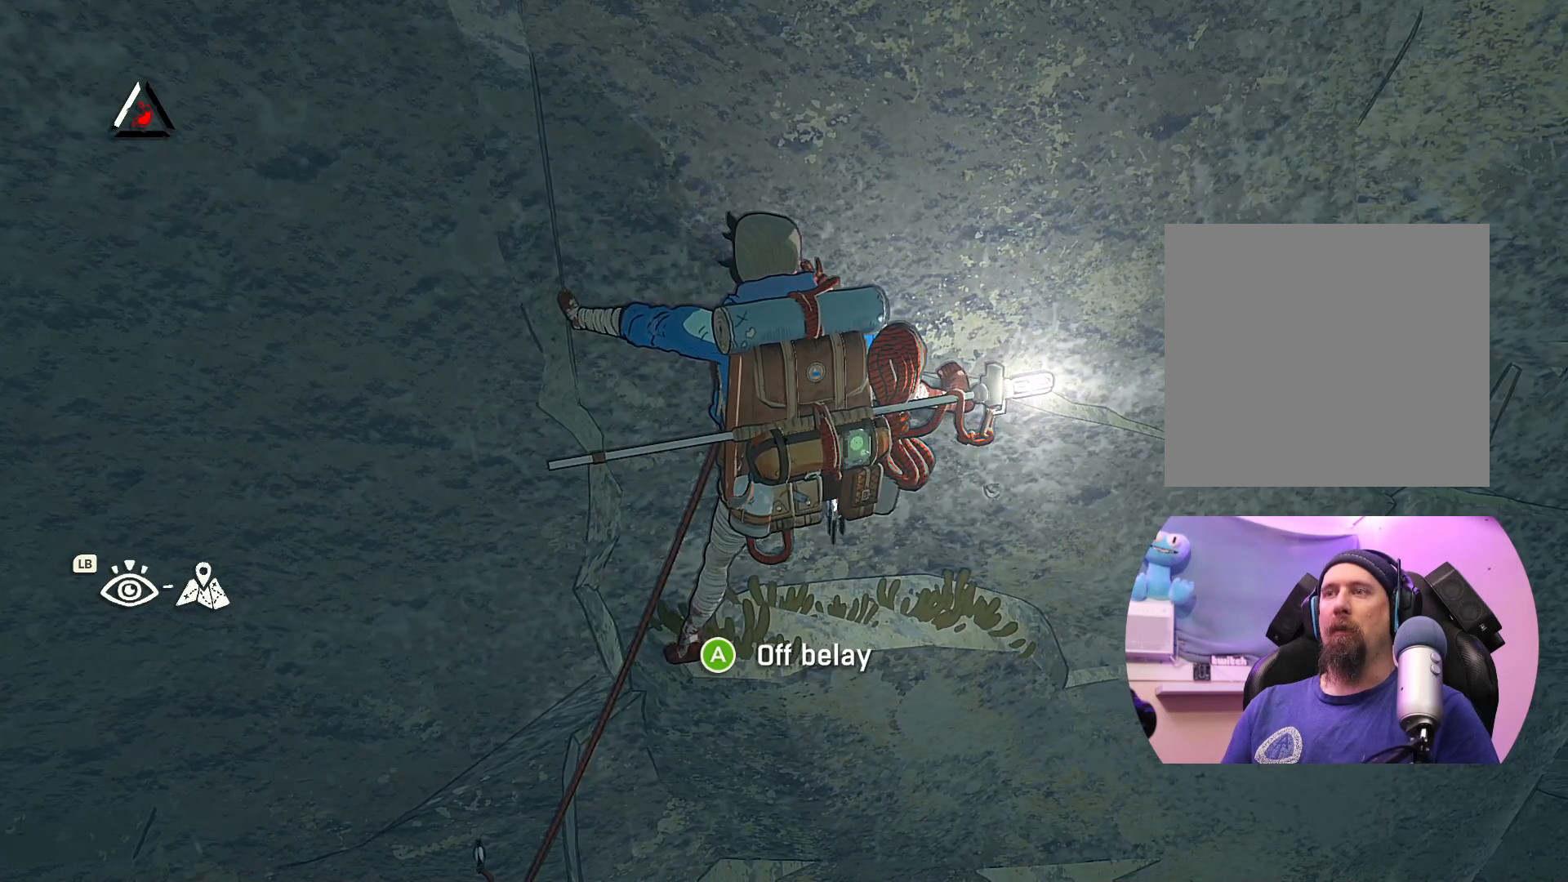
{"buttons": [], "left_stick": "center", "right_stick": "center", "events": []}
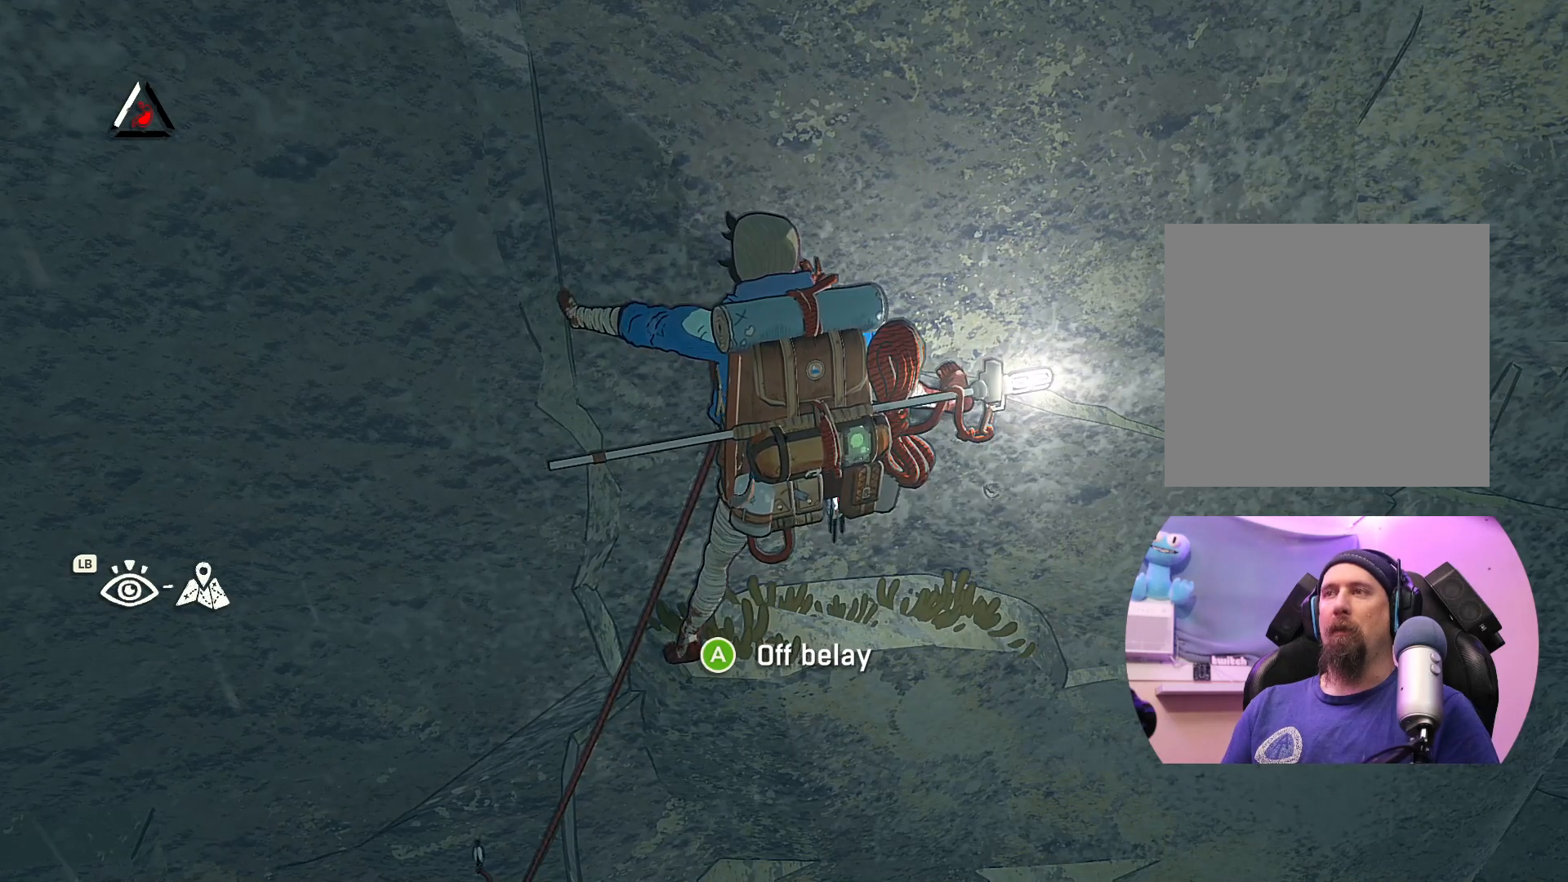
{"buttons": [], "left_stick": "center", "right_stick": "center", "events": []}
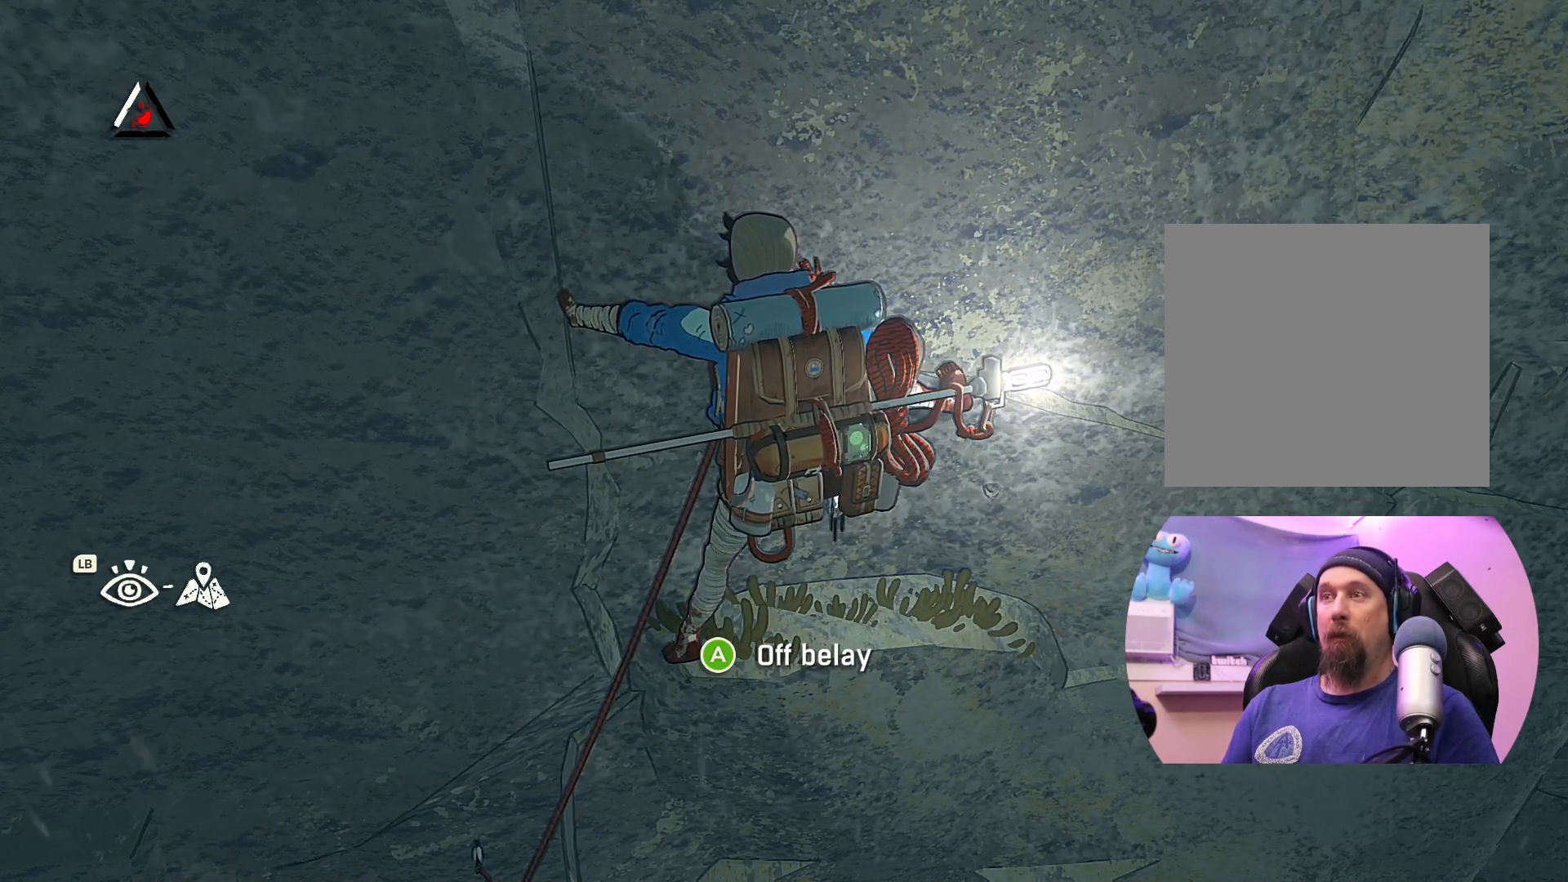
{"buttons": ["X"], "left_stick": "center", "right_stick": "center", "events": [[183, "X", "down"]]}
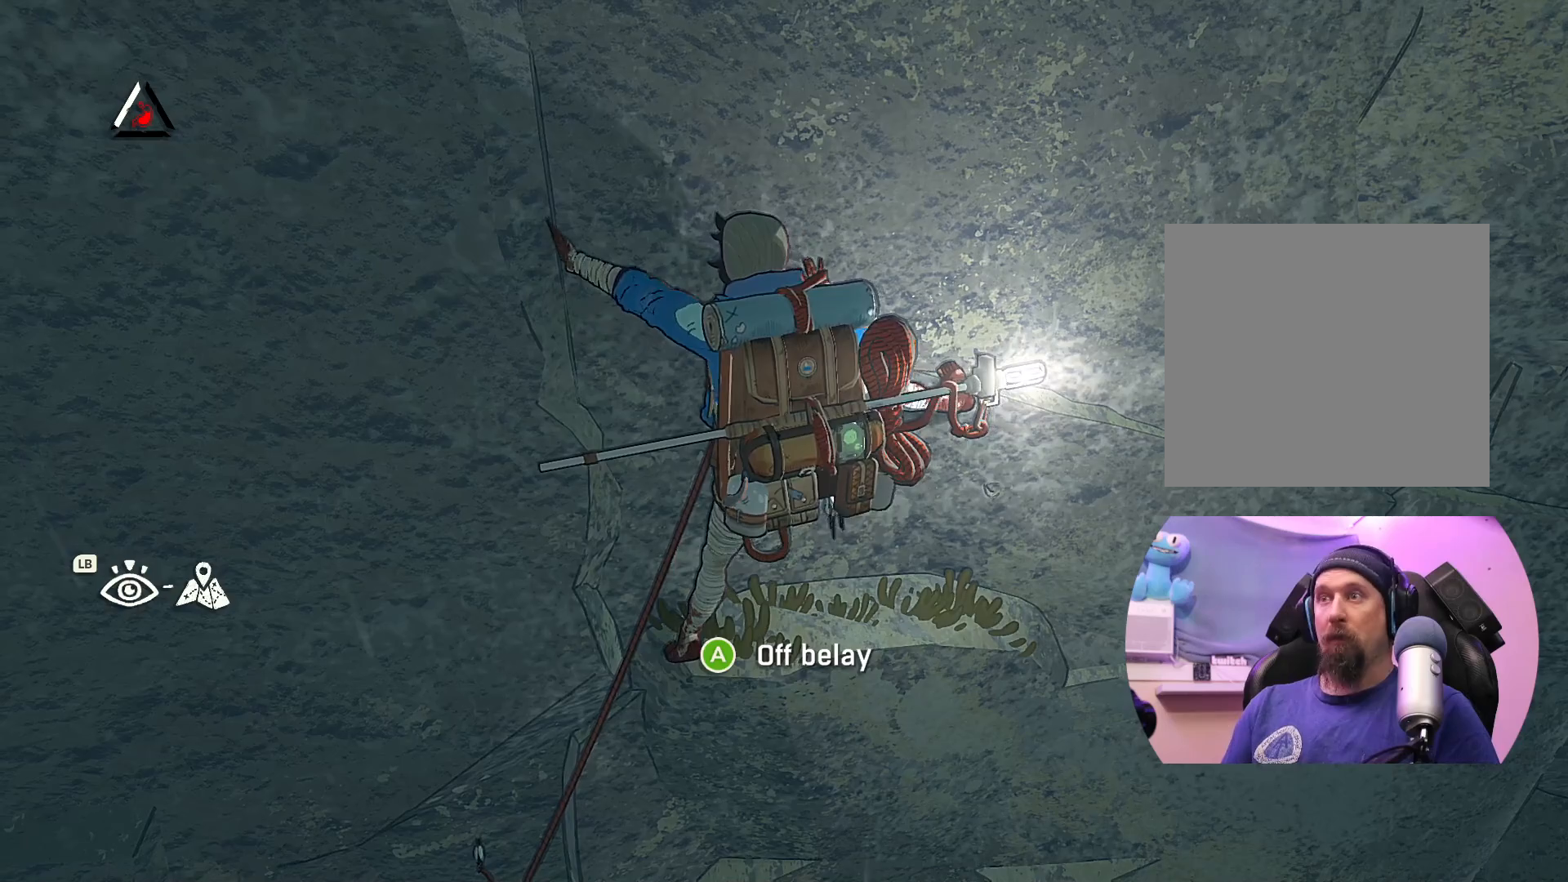
{"buttons": [], "left_stick": "center", "right_stick": "center", "events": [[83, "X", "up"]]}
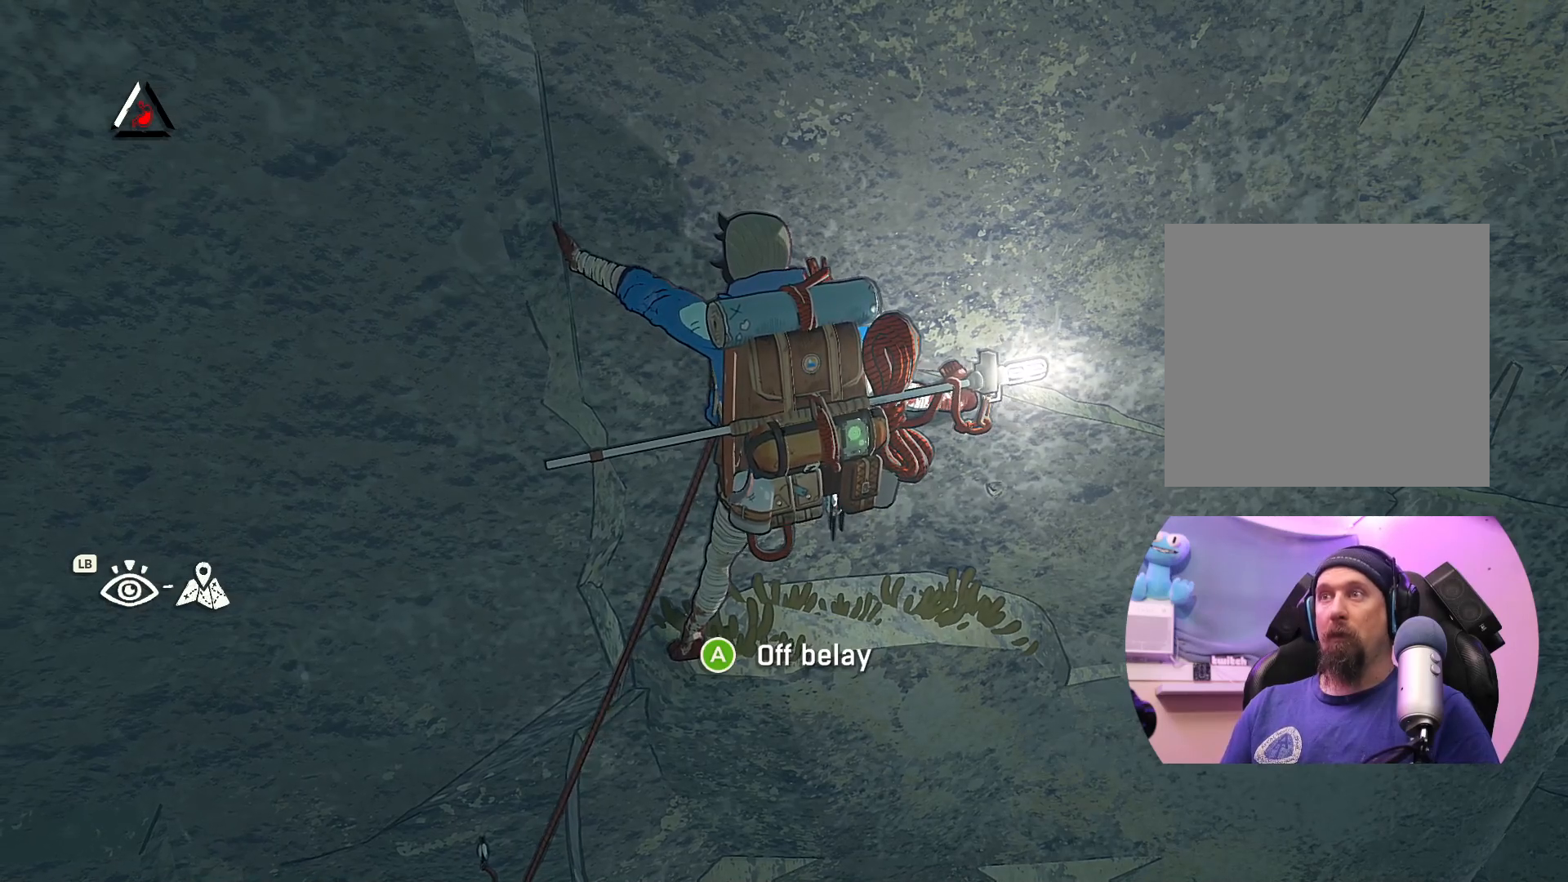
{"buttons": ["R1"], "left_stick": "down", "right_stick": "center", "events": [[17, "R1", "down"], [333, "left_stick", "down"]]}
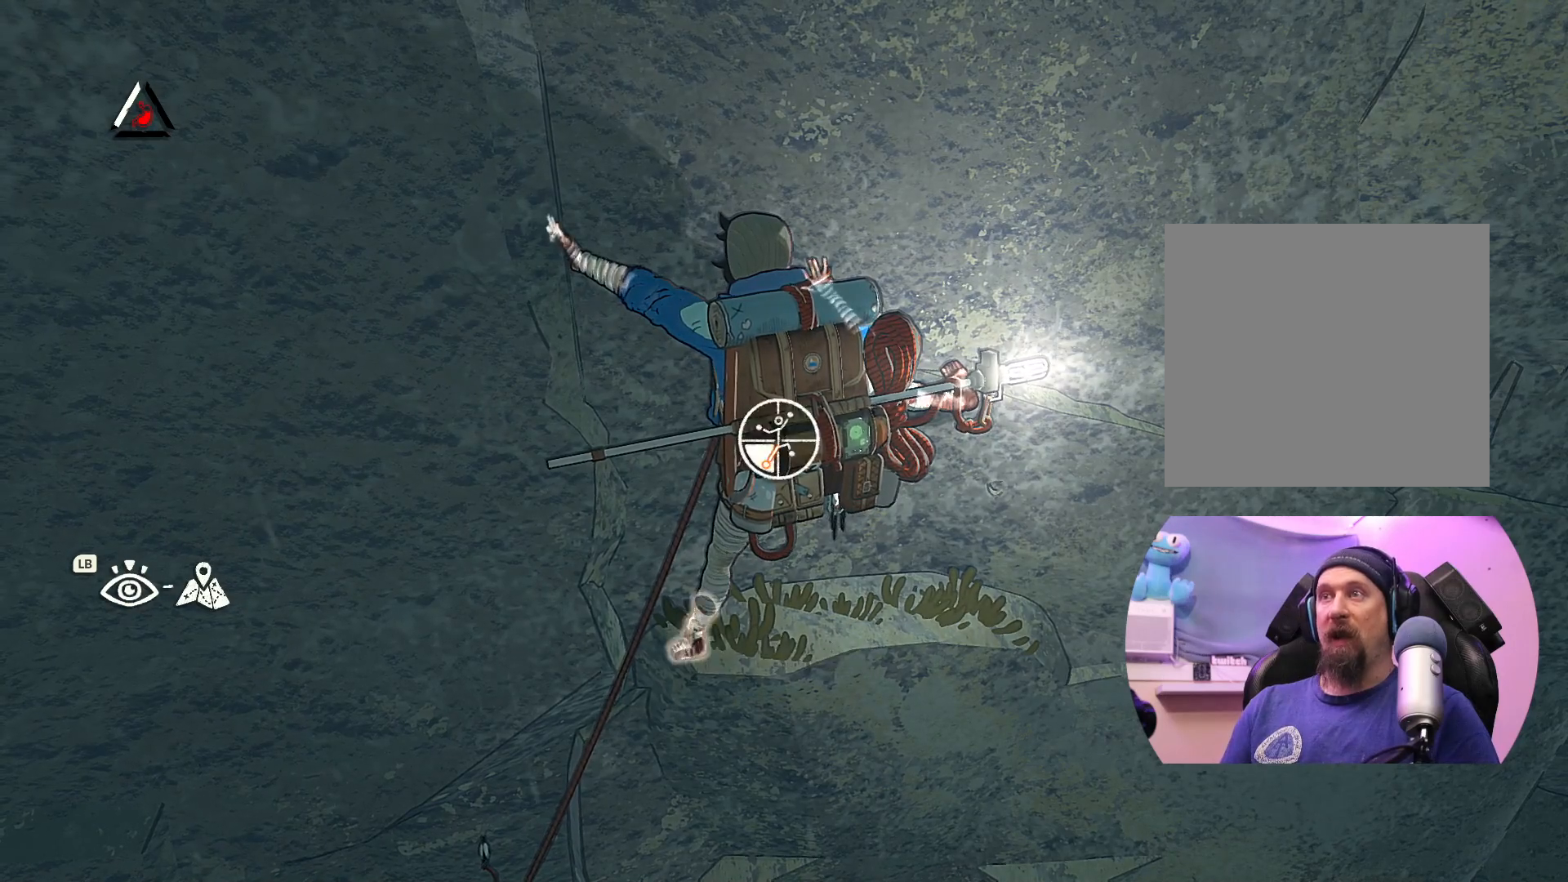
{"buttons": [], "left_stick": "up-left", "right_stick": "center", "events": [[183, "R1", "up"], [217, "left_stick", "center"], [350, "left_stick", "up-left"]]}
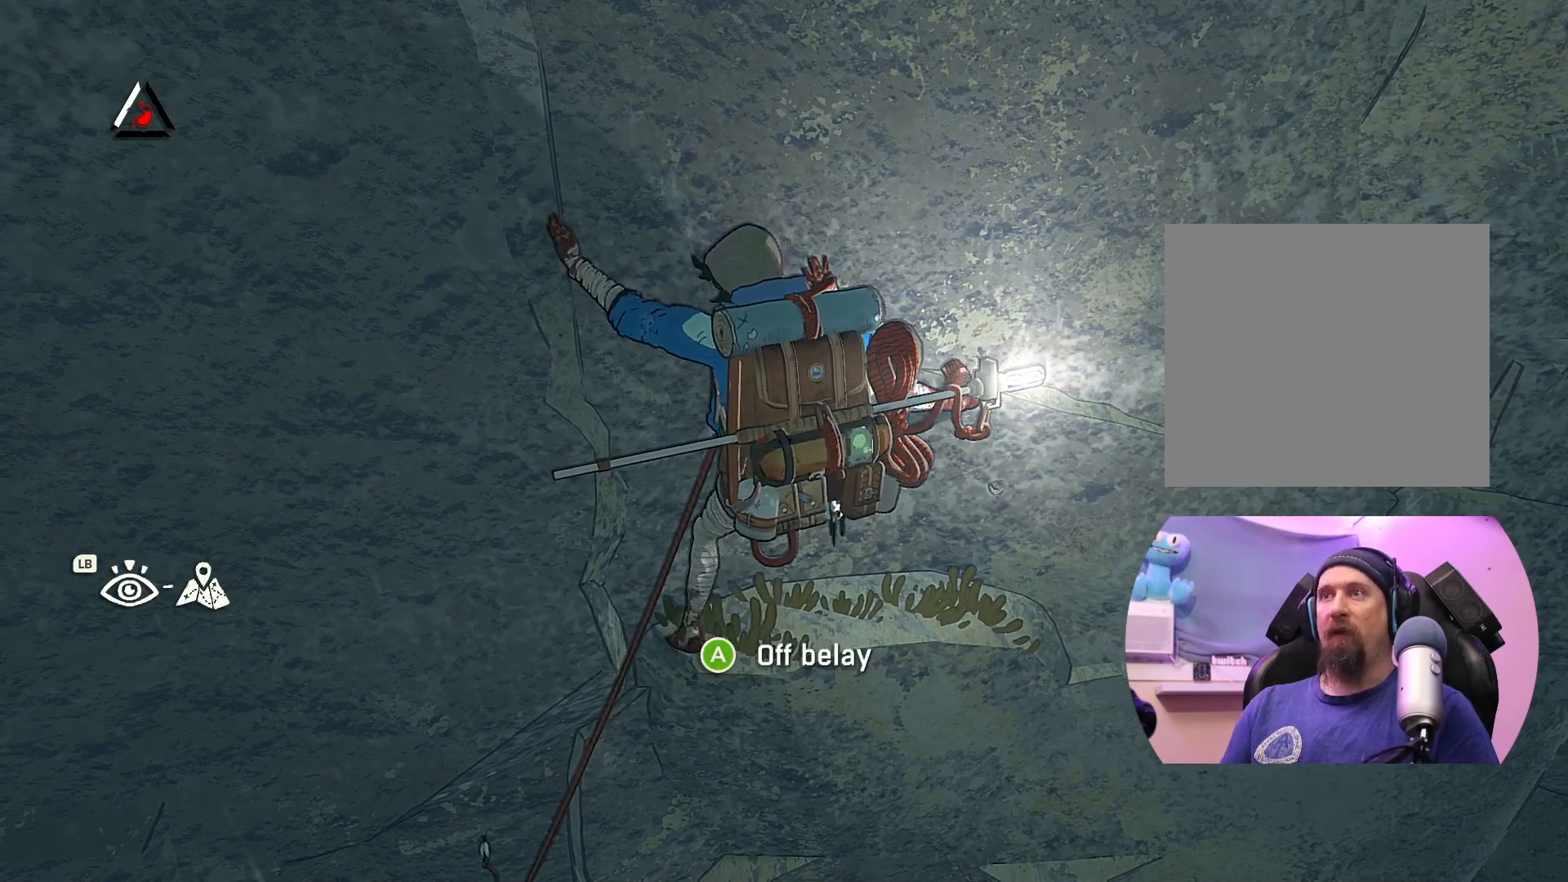
{"buttons": [], "left_stick": "up-left", "right_stick": "center", "events": []}
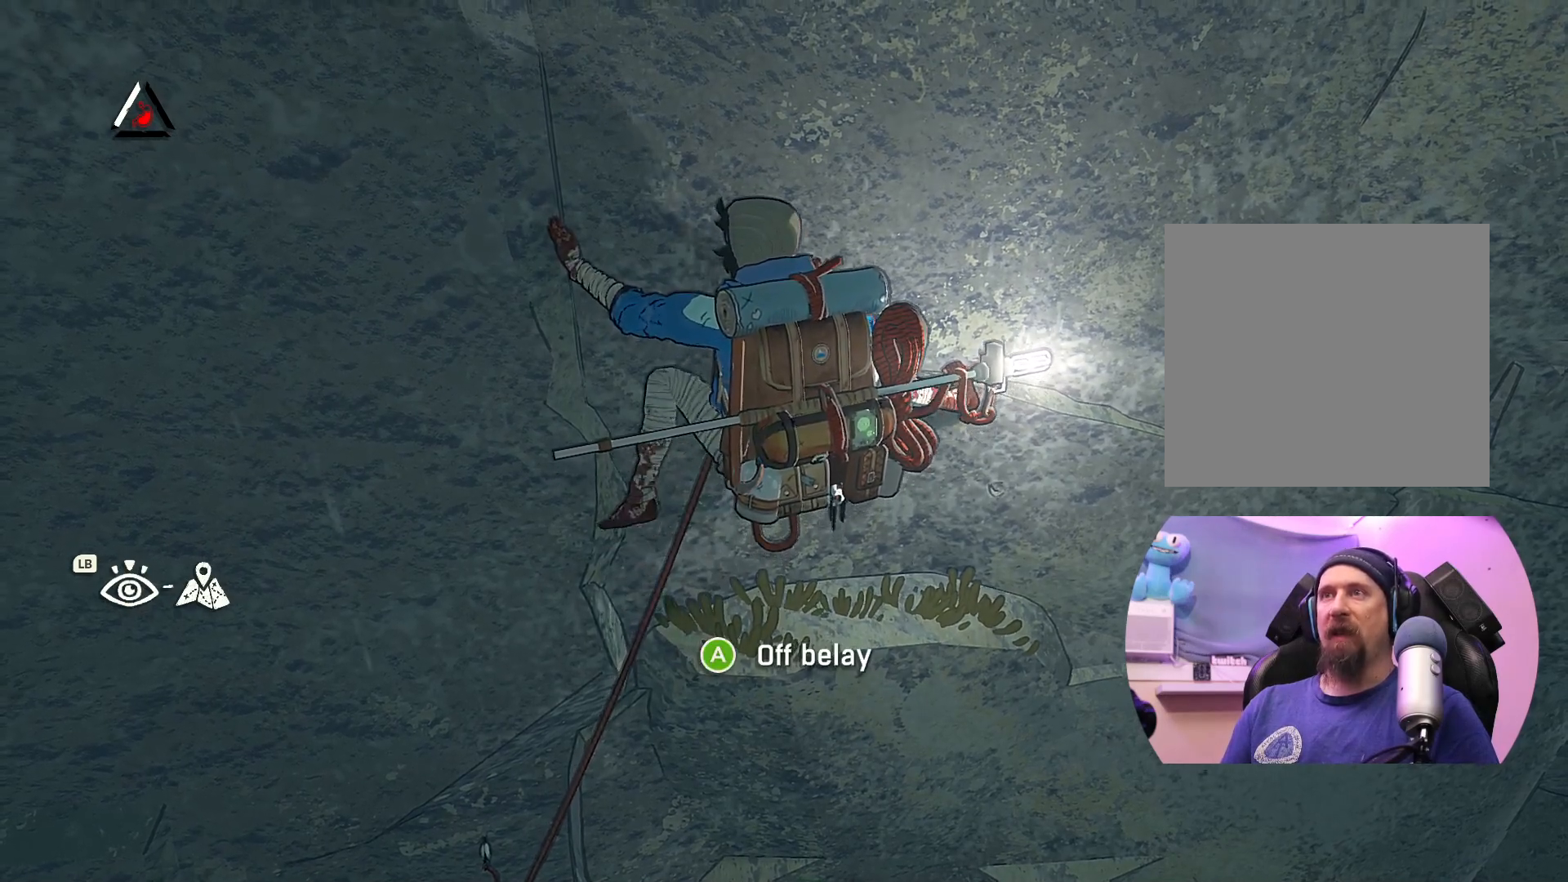
{"buttons": [], "left_stick": "up", "right_stick": "center", "events": [[200, "left_stick", "center"], [417, "left_stick", "up-left"], [500, "left_stick", "up"]]}
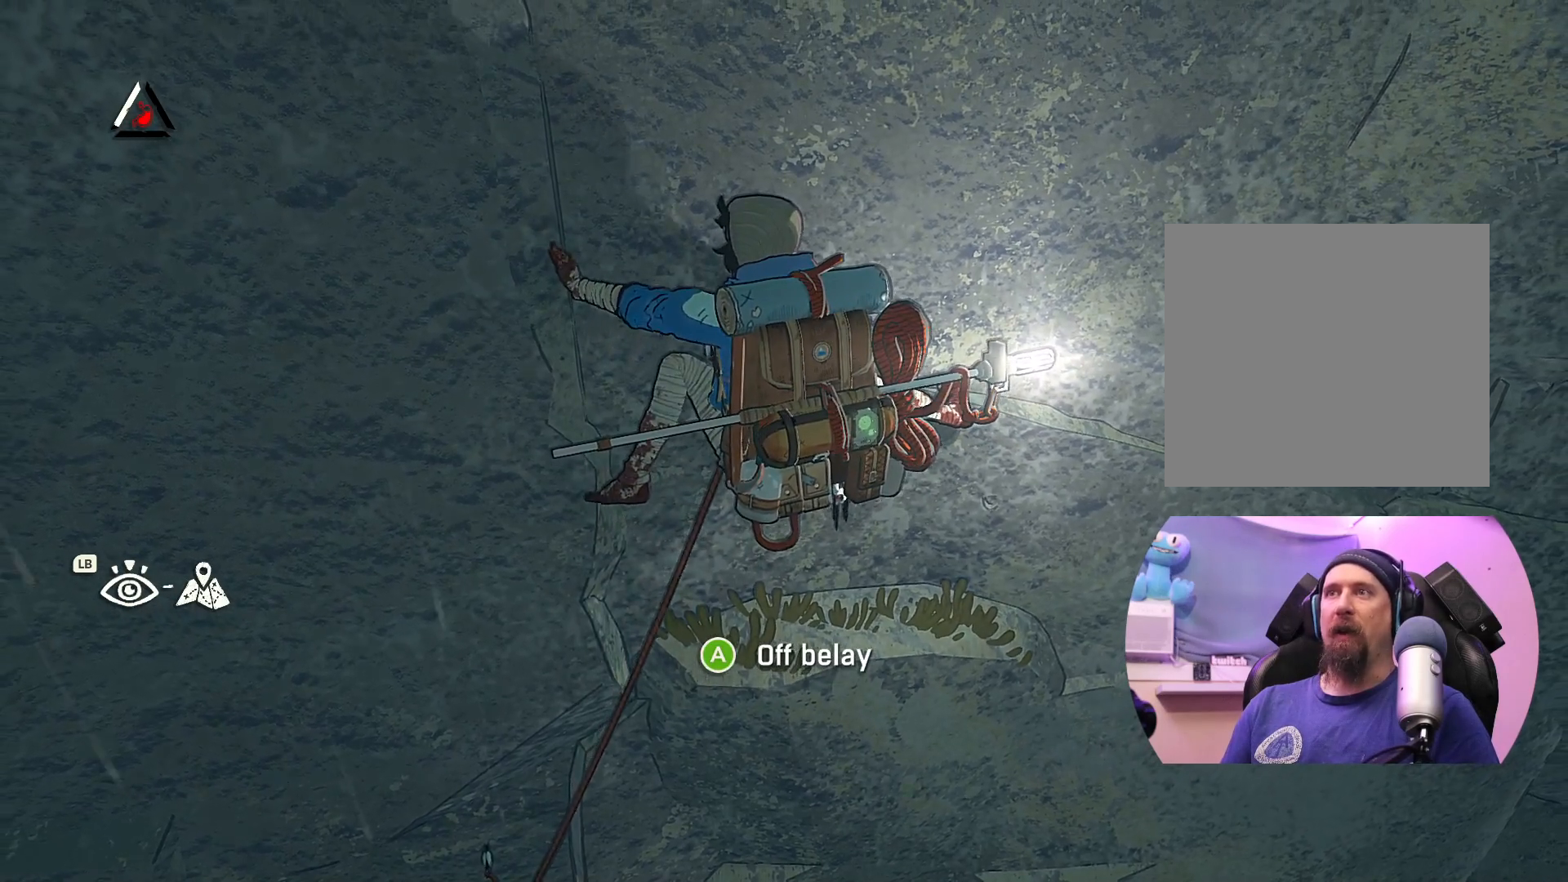
{"buttons": [], "left_stick": "up-left", "right_stick": "center", "events": [[283, "left_stick", "center"], [483, "left_stick", "up-left"]]}
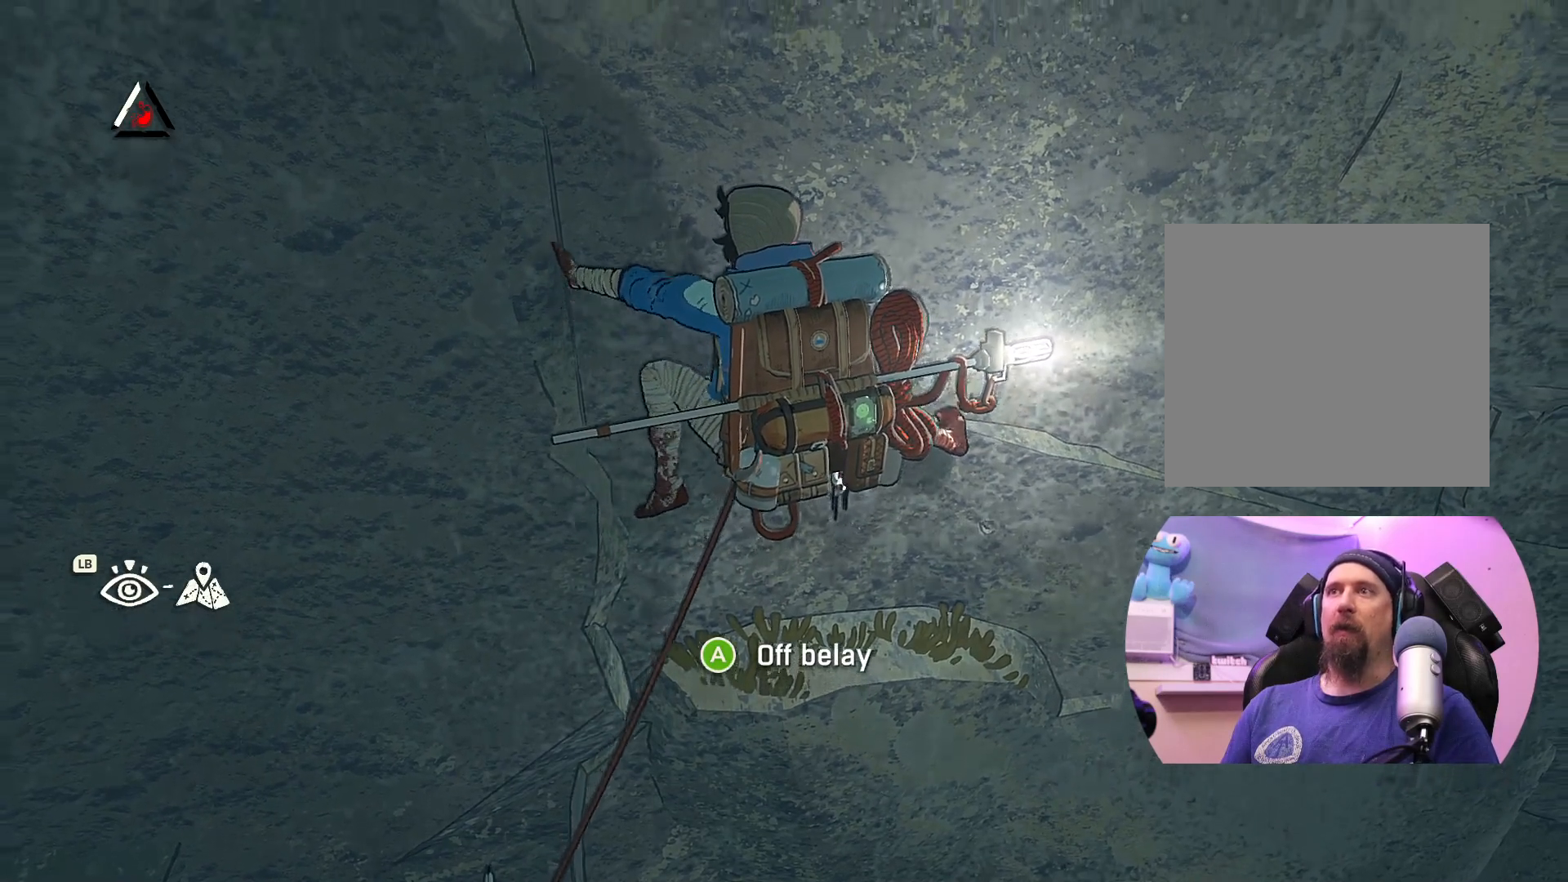
{"buttons": [], "left_stick": "up", "right_stick": "center", "events": [[300, "left_stick", "center"], [417, "left_stick", "up"]]}
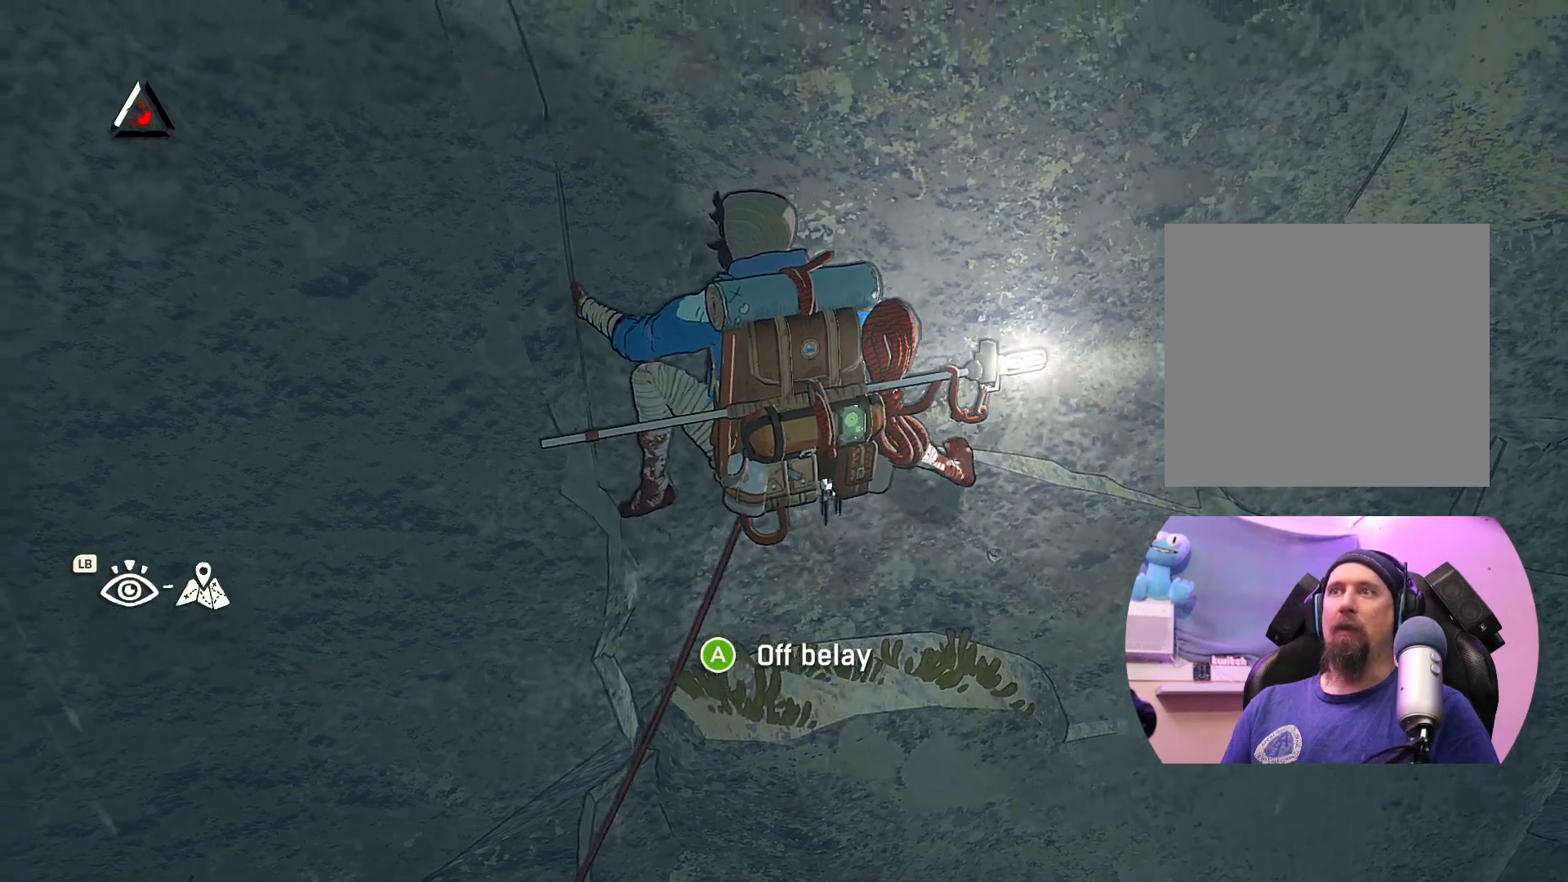
{"buttons": [], "left_stick": "center", "right_stick": "center", "events": [[433, "left_stick", "center"]]}
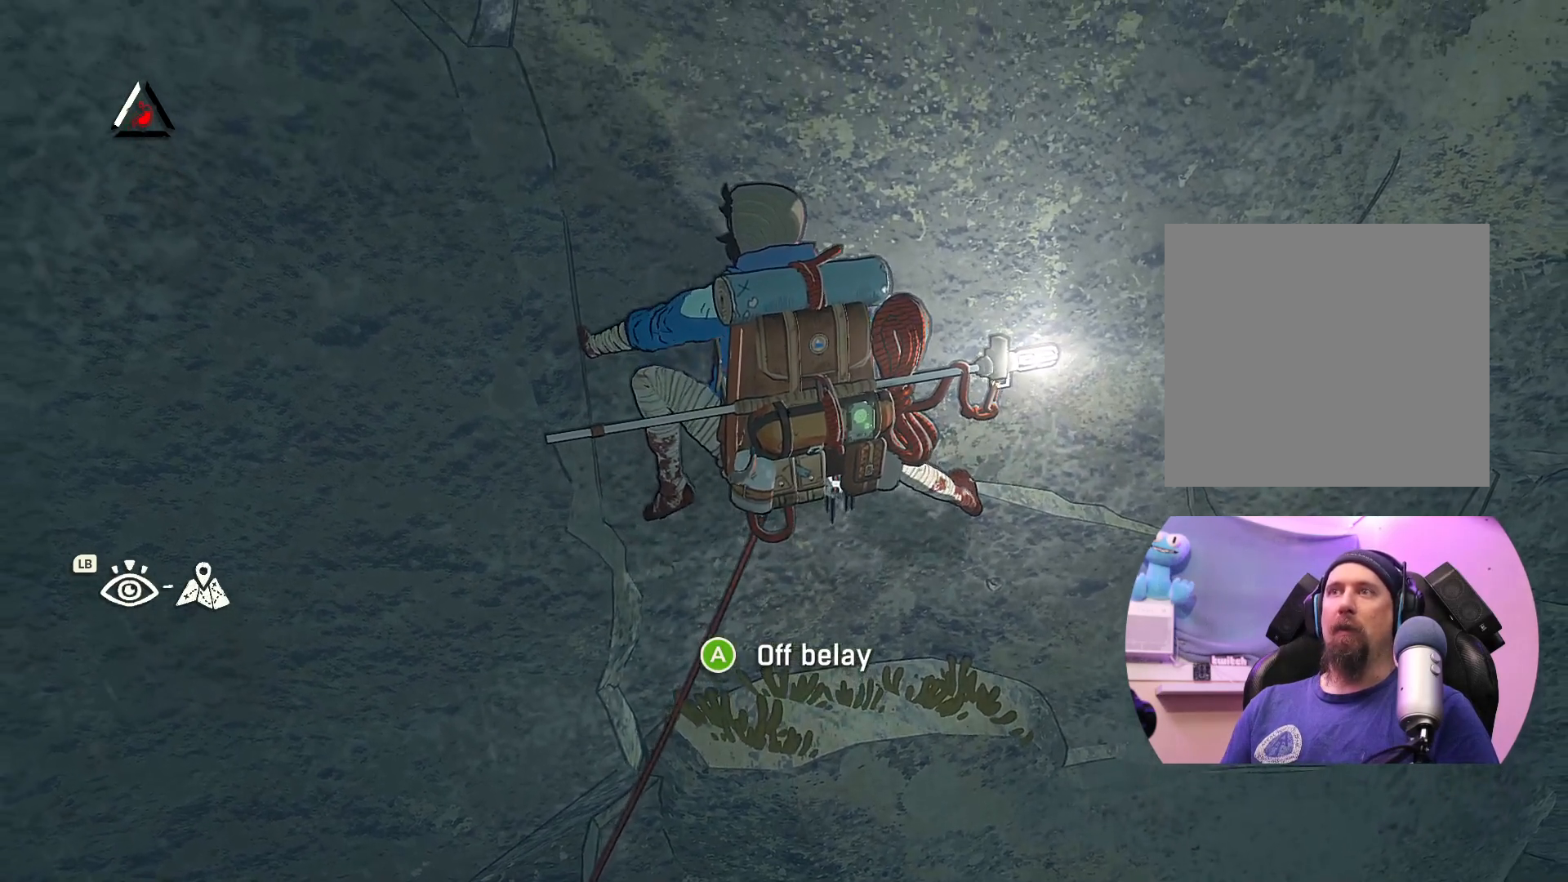
{"buttons": [], "left_stick": "center", "right_stick": "center", "events": [[83, "left_stick", "up-left"], [300, "left_stick", "left"], [433, "left_stick", "center"]]}
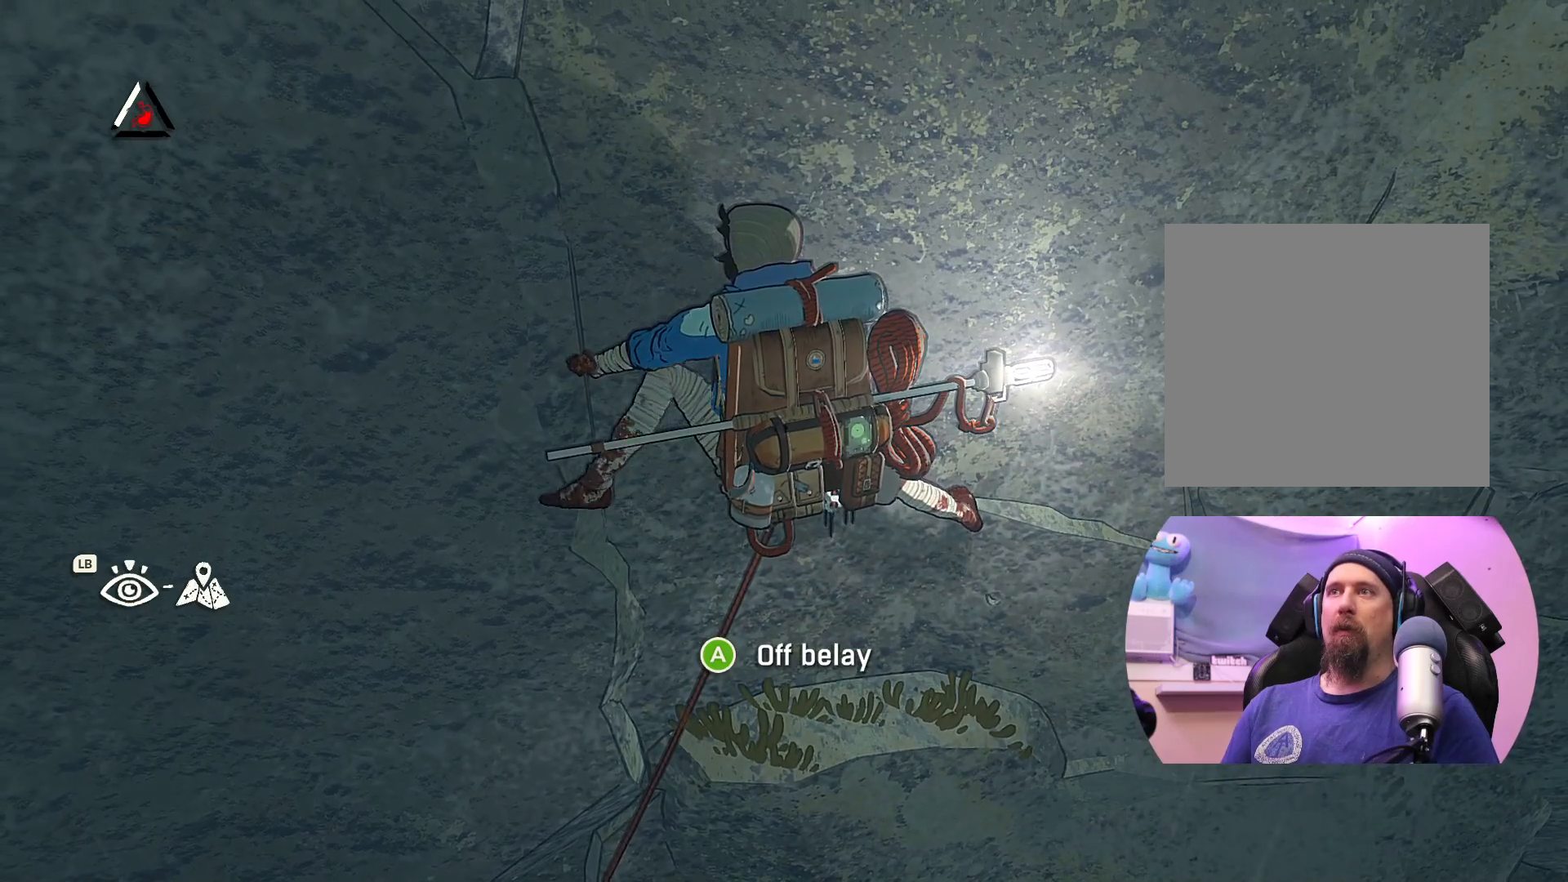
{"buttons": [], "left_stick": "center", "right_stick": "center", "events": [[200, "left_stick", "right"], [367, "left_stick", "center"]]}
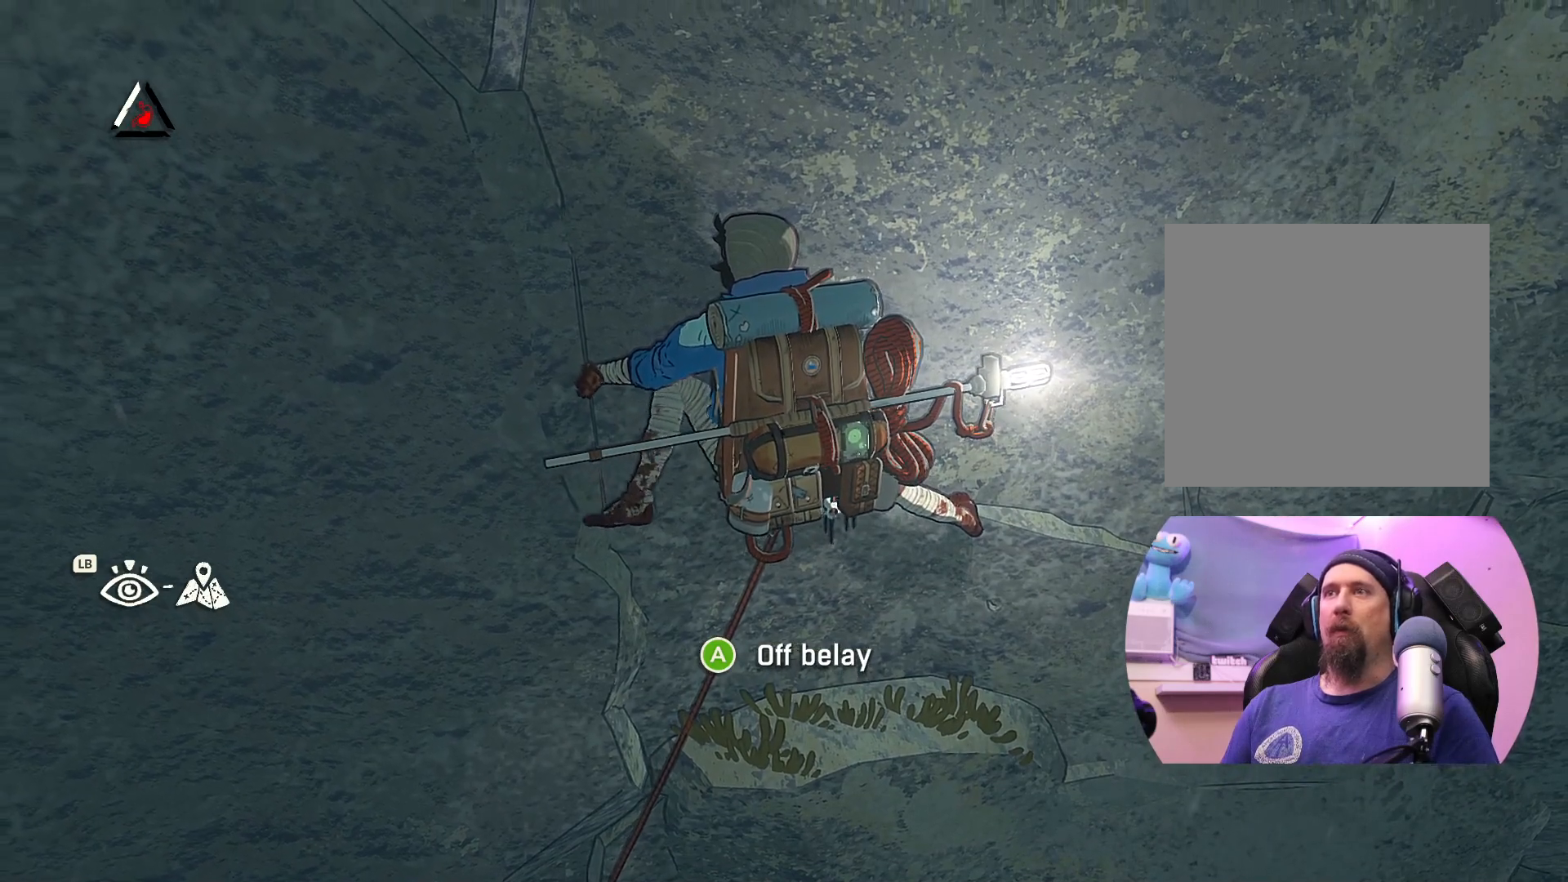
{"buttons": [], "left_stick": "center", "right_stick": "center", "events": []}